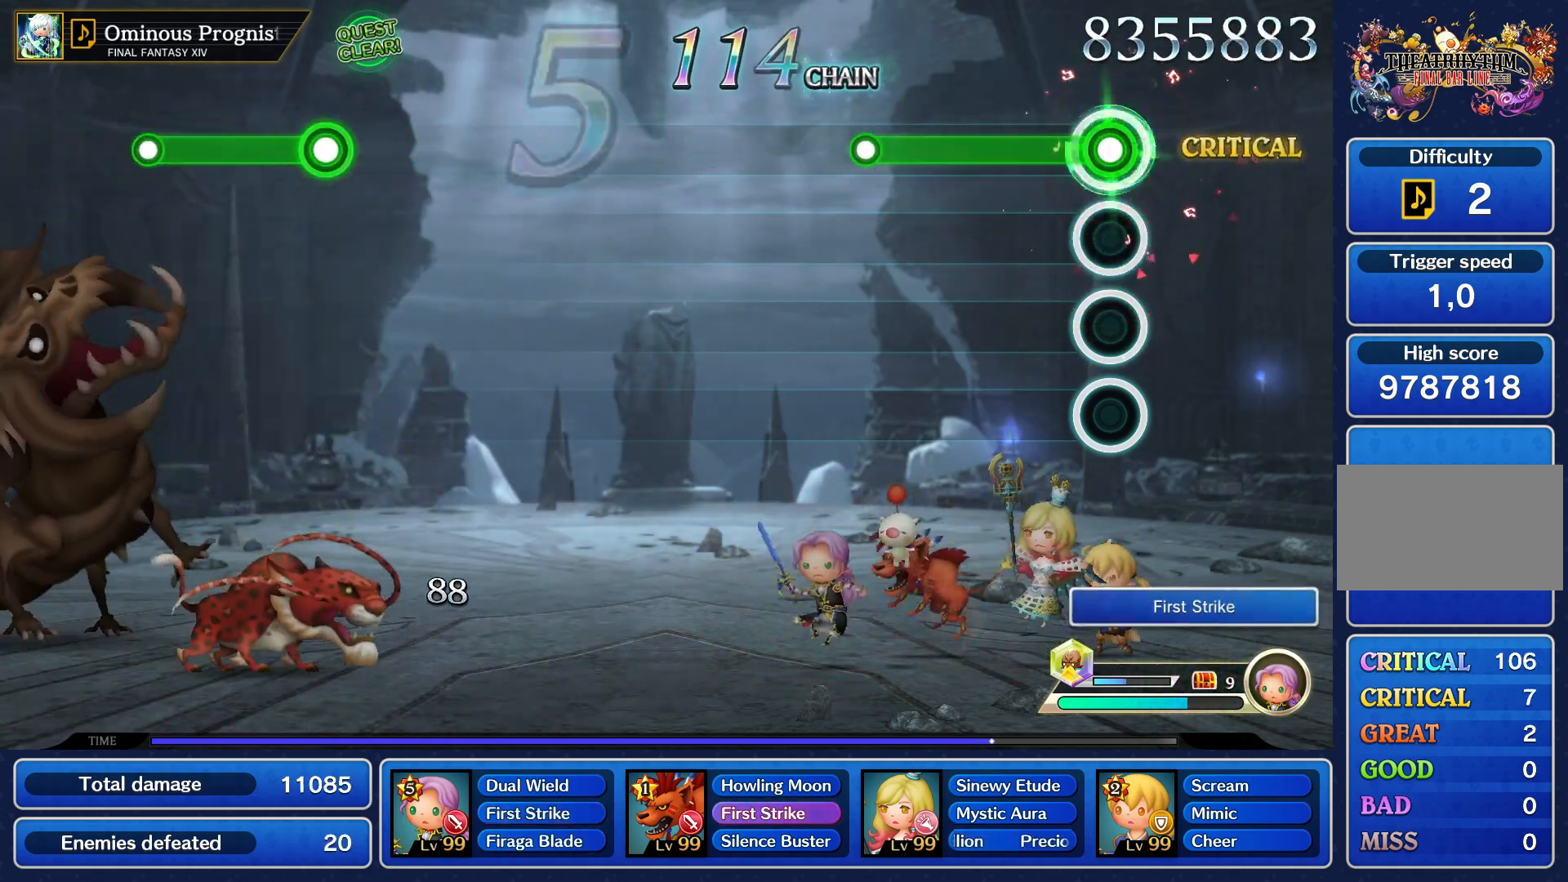
Gameplay with a controller (PlayStation layout); each line is a JSON object with the inputs held at the frame after it. "events" lists button and stick changes between this image and that frame as [ms after this image, input, new state], when the widget could be followed in between. Not read: L3 R3 left_stick.
{"buttons": ["R1"], "right_stick": "center", "events": []}
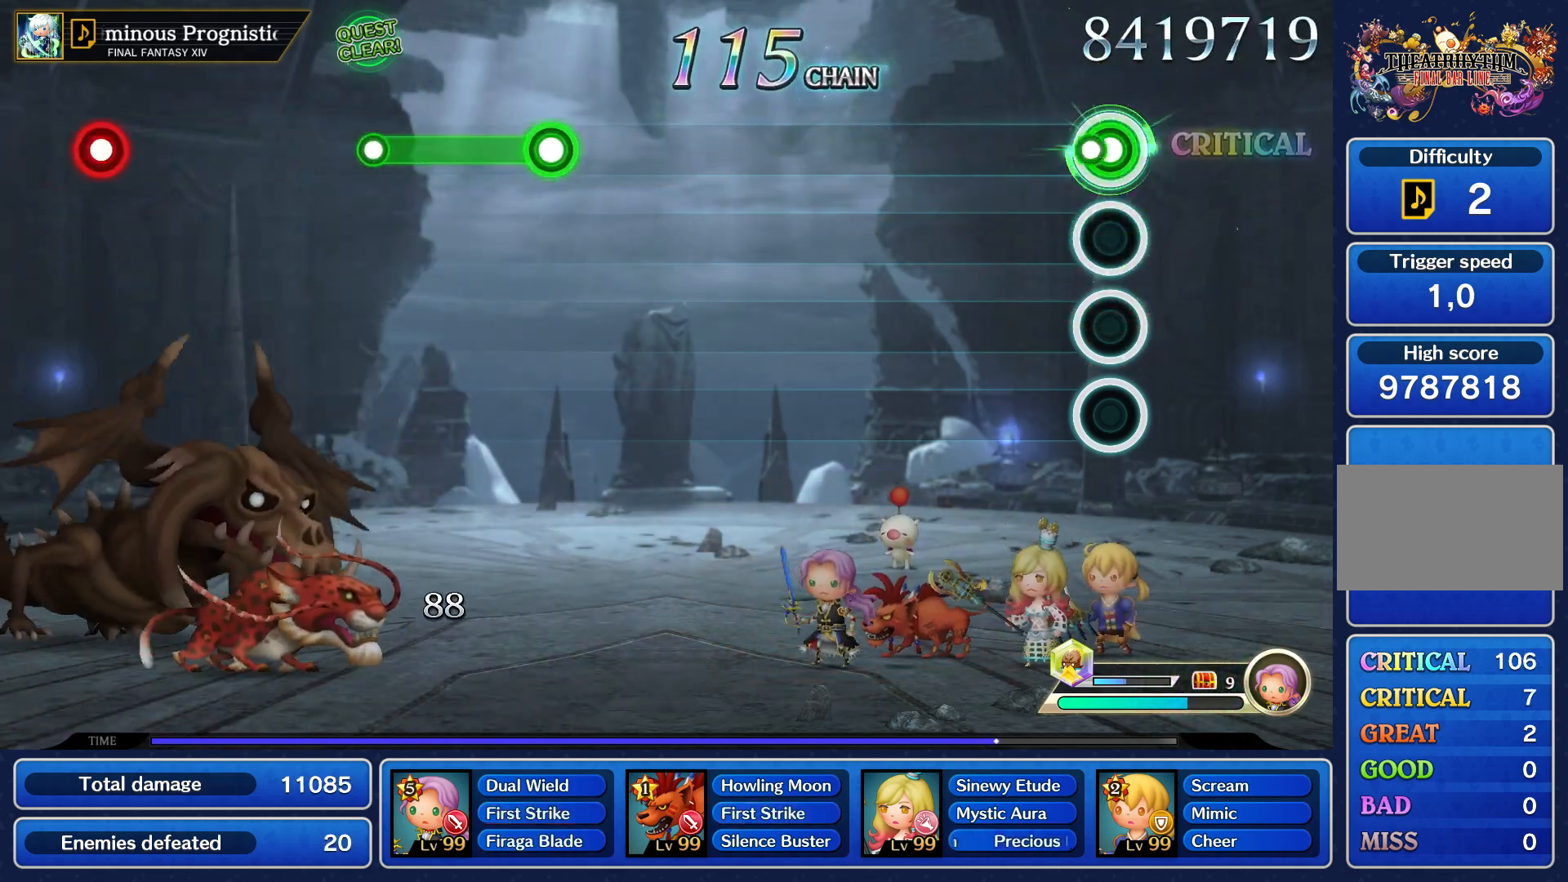
{"buttons": [], "right_stick": "center", "events": [[67, "R1", "up"]]}
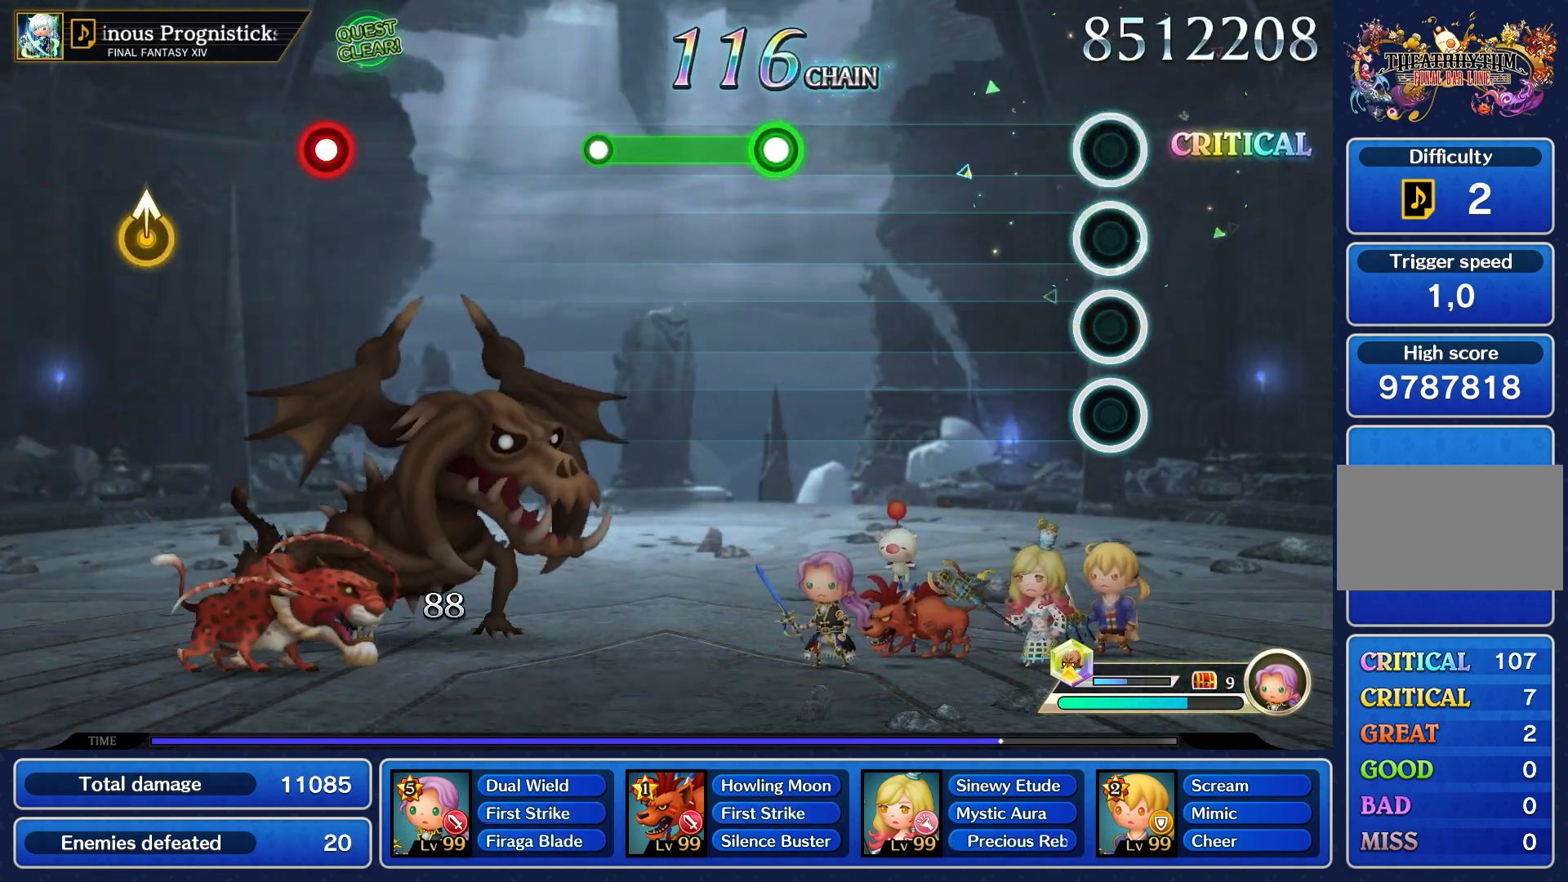
{"buttons": [], "right_stick": "center", "events": []}
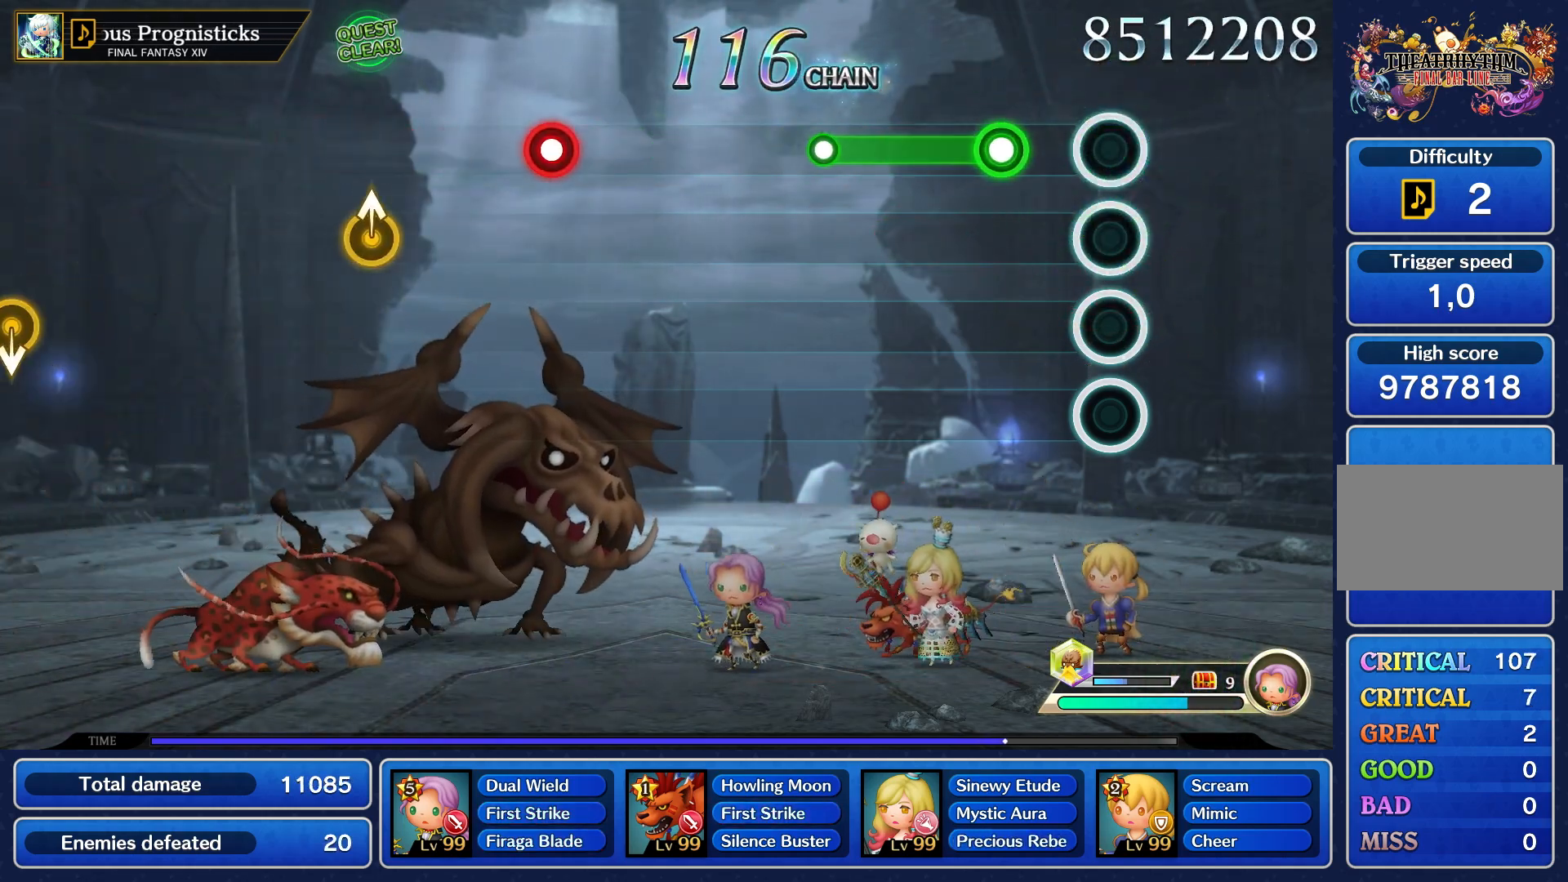
{"buttons": ["R1"], "right_stick": "center", "events": [[267, "R1", "down"]]}
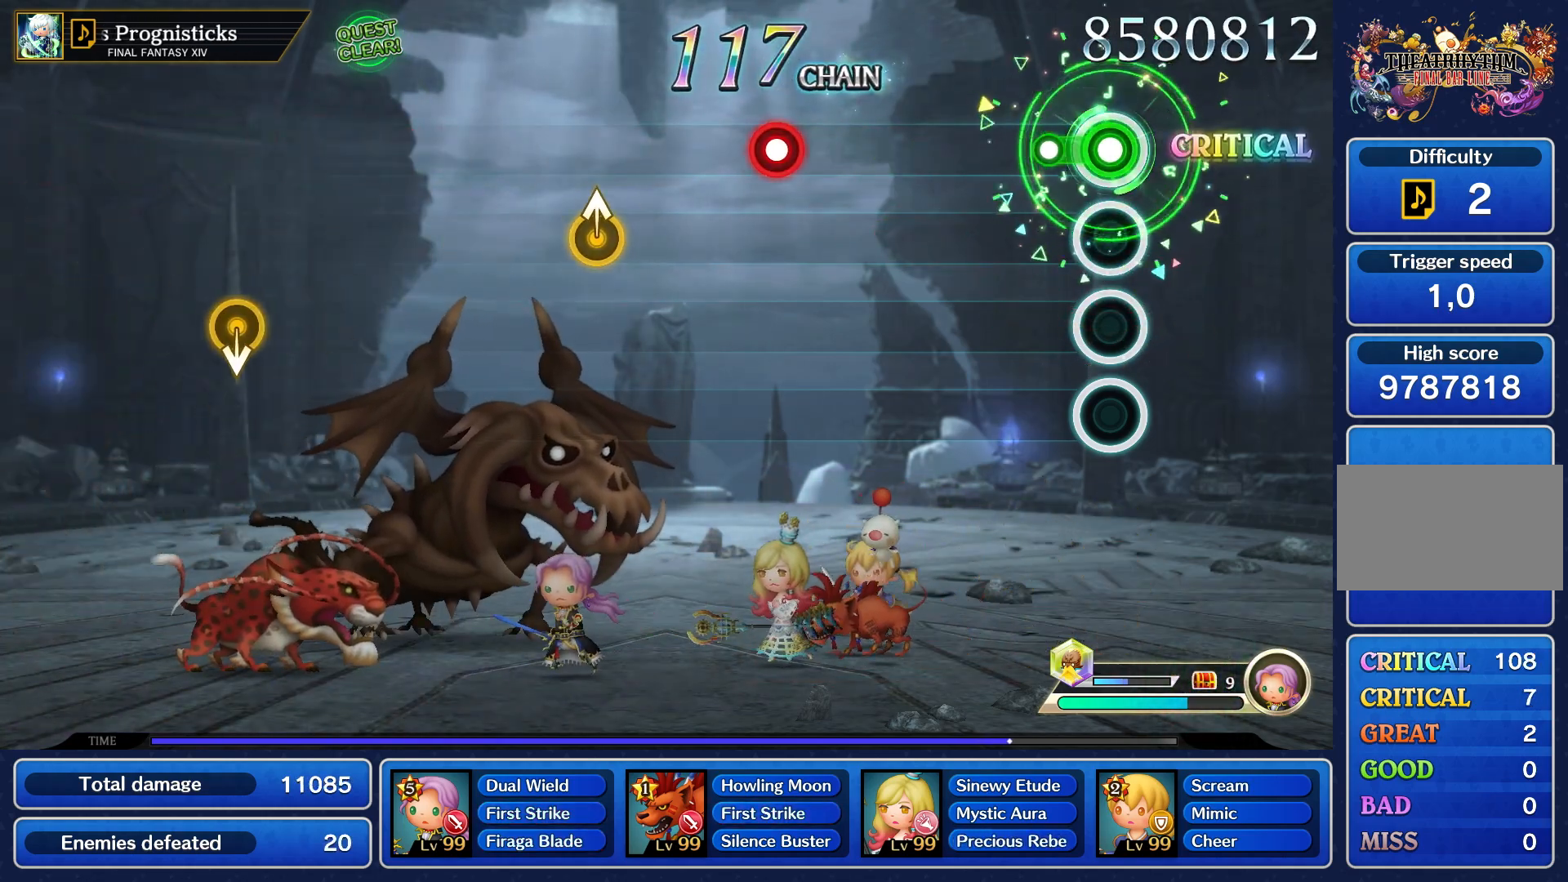
{"buttons": [], "right_stick": "center", "events": [[217, "R1", "up"]]}
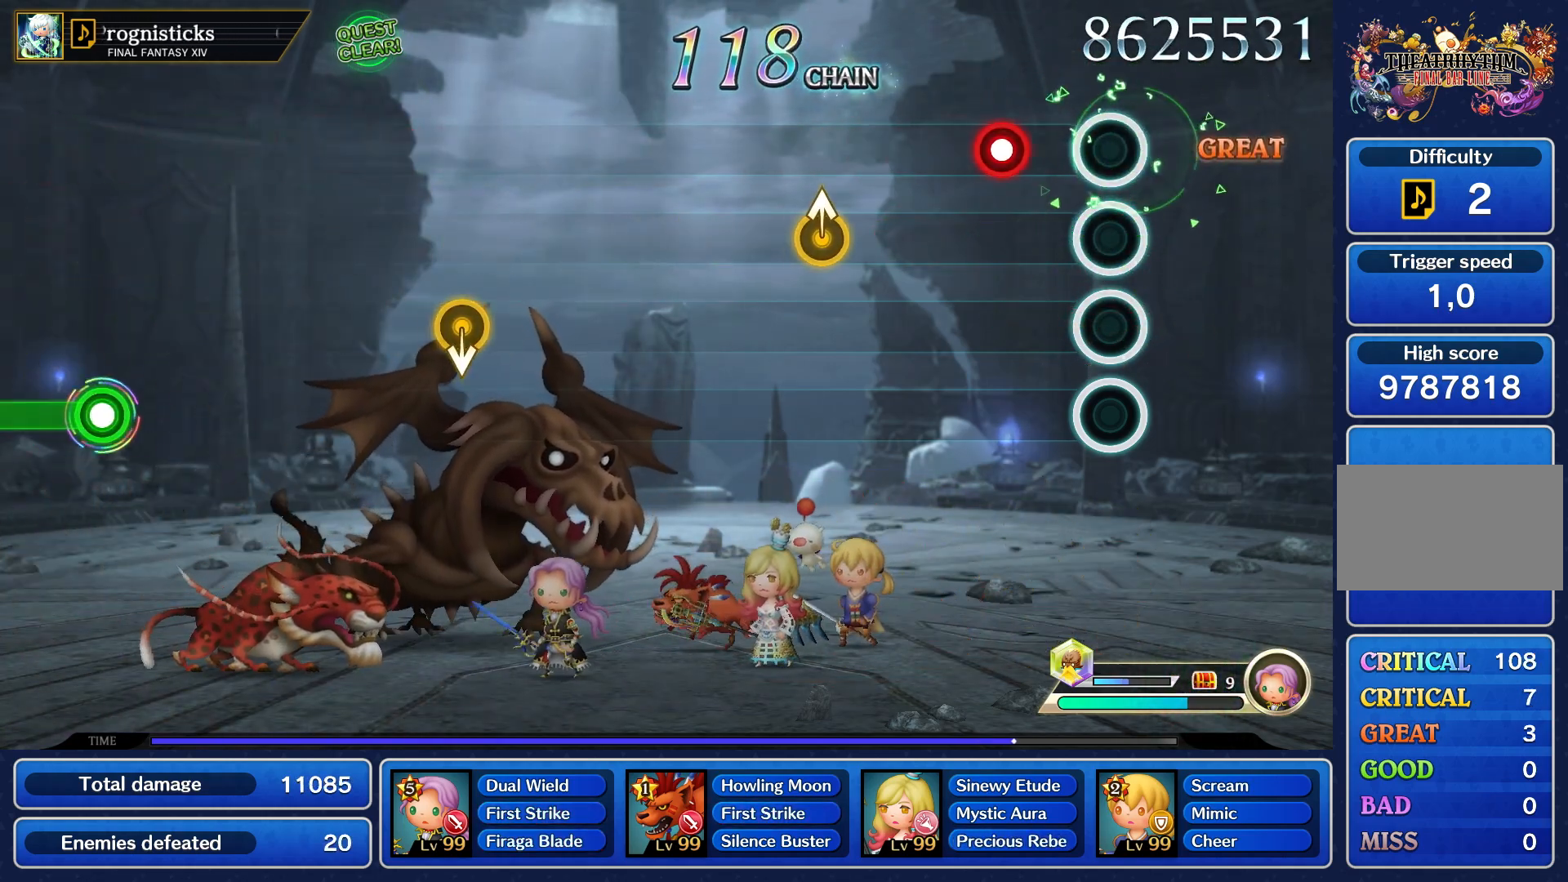
{"buttons": [], "right_stick": "center", "events": [[267, "R1", "down"], [383, "R1", "up"]]}
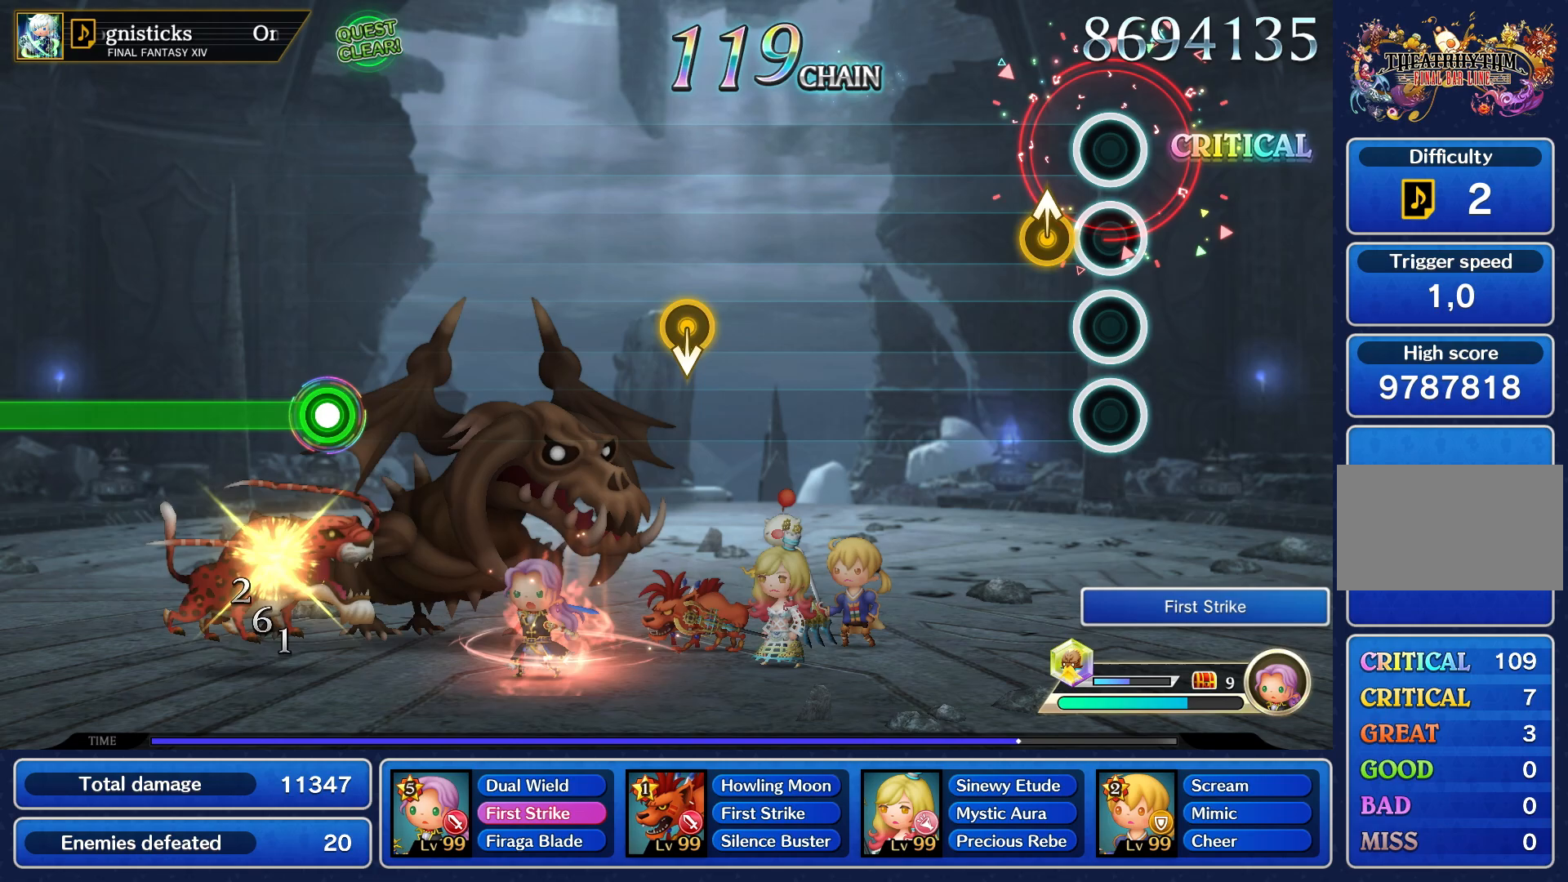
{"buttons": [], "right_stick": "center", "events": []}
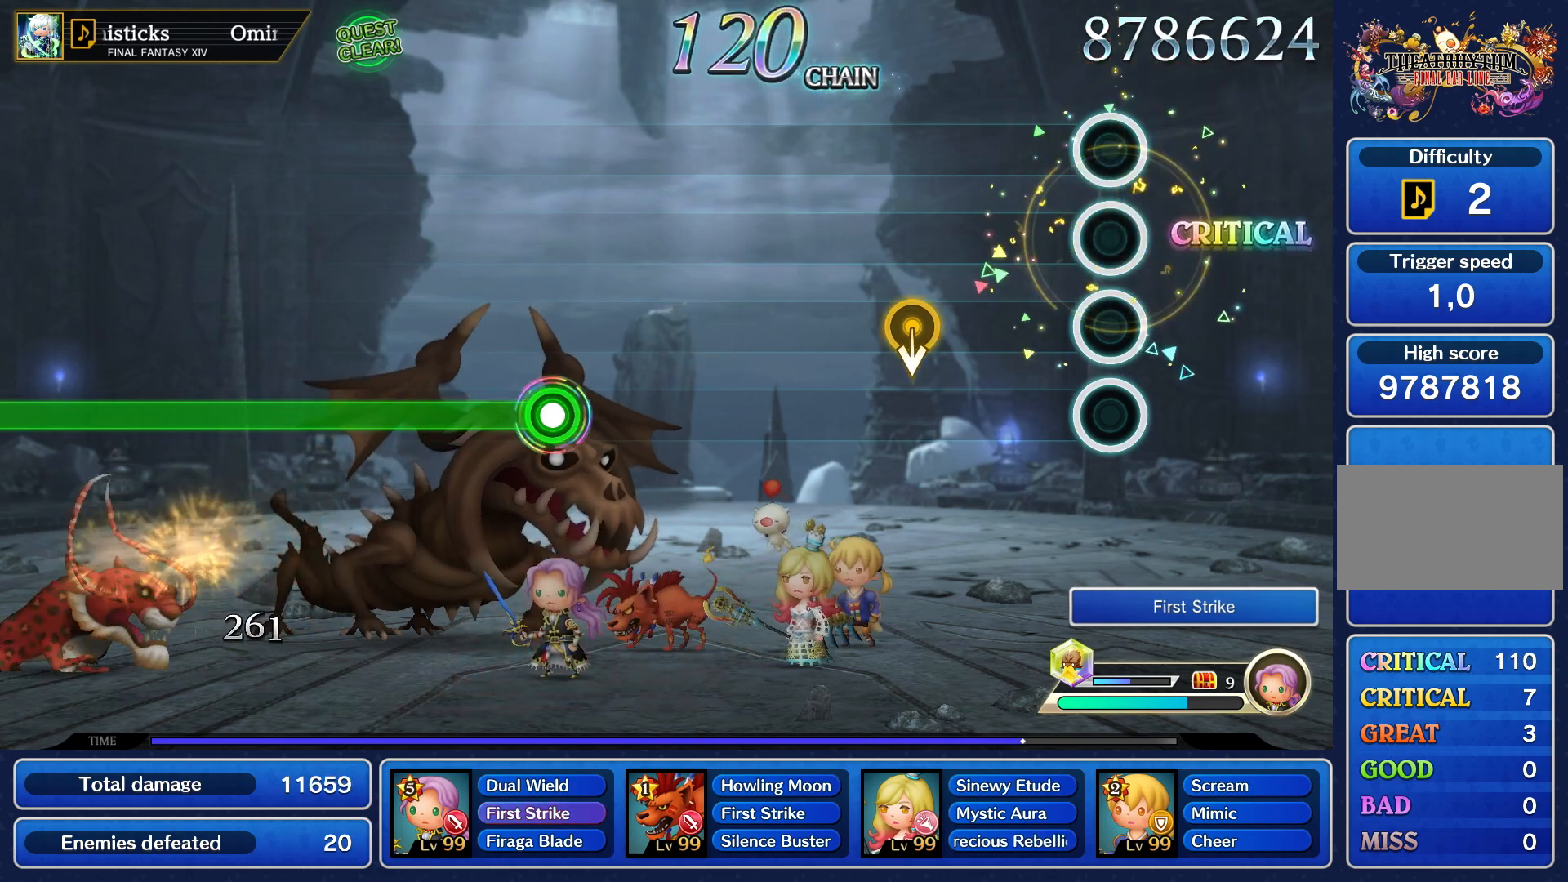
{"buttons": [], "right_stick": "center", "events": []}
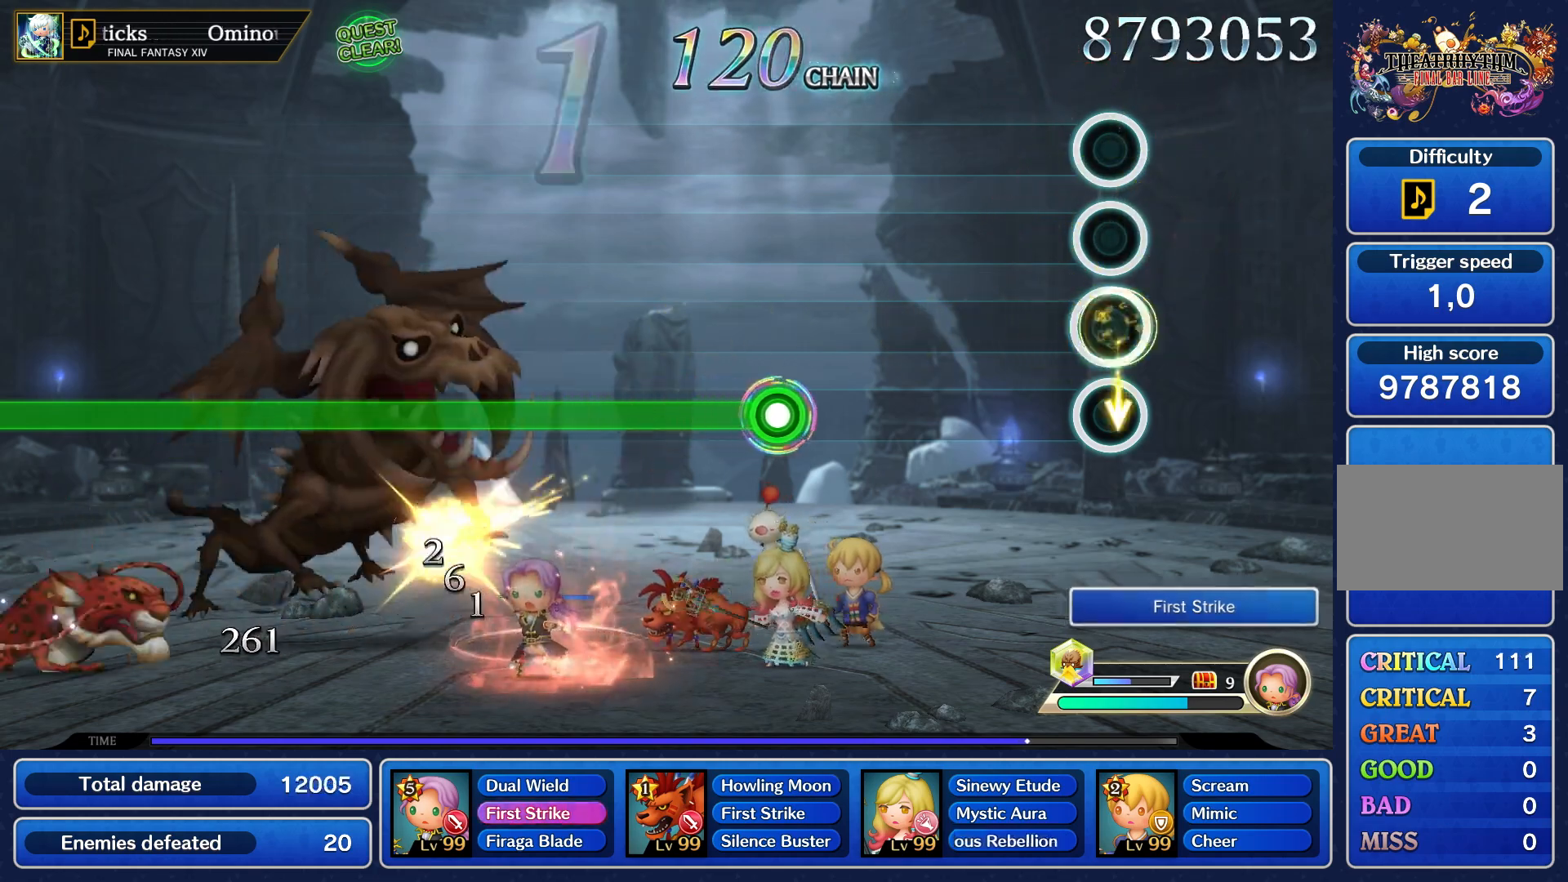
{"buttons": [], "right_stick": "center", "events": []}
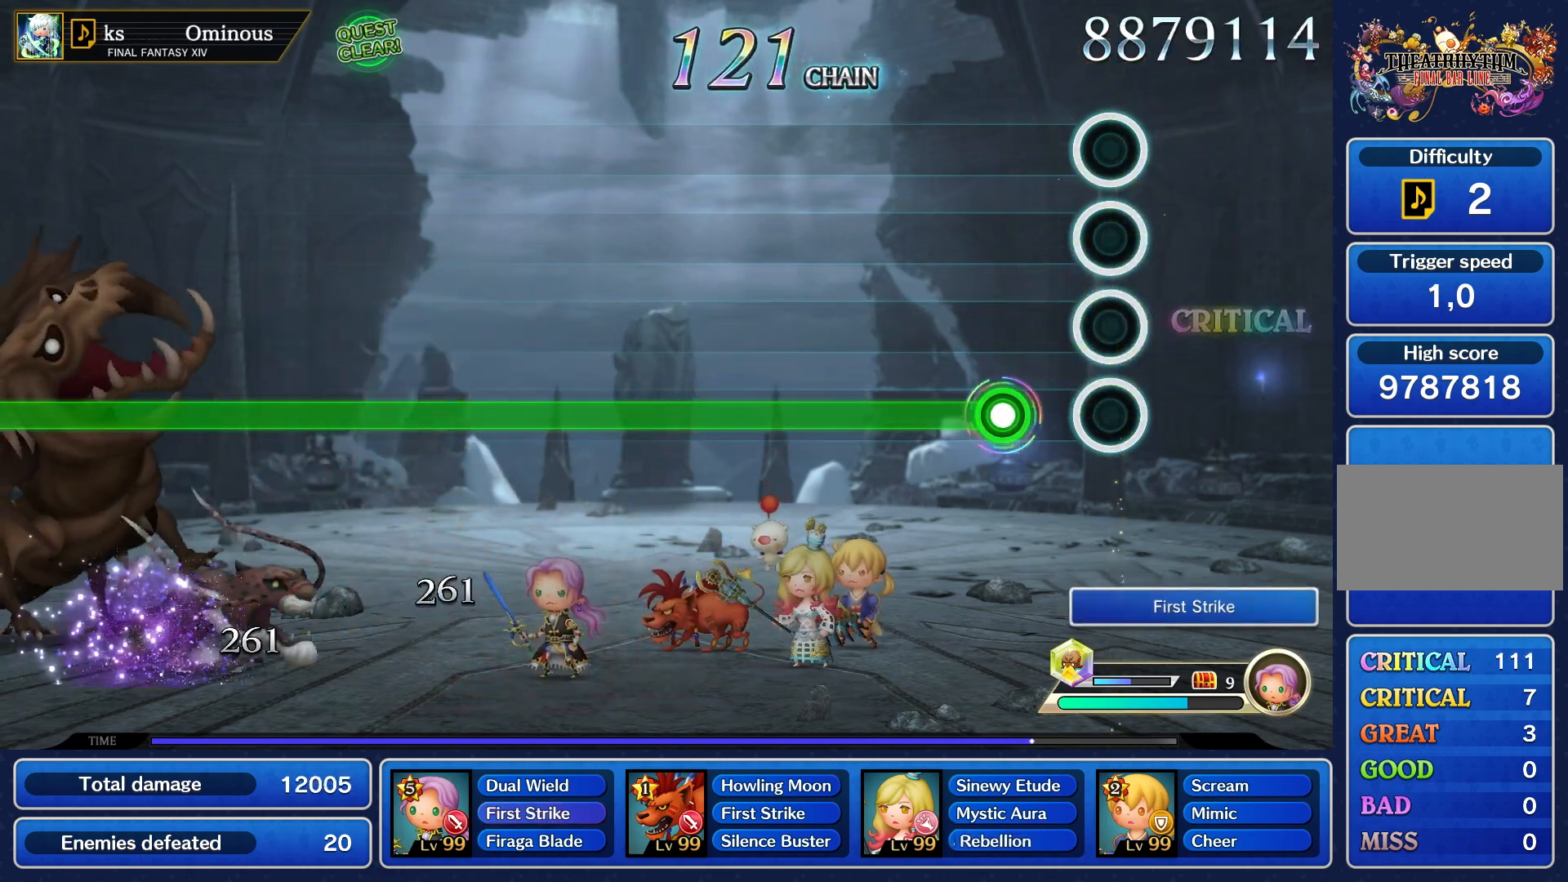
{"buttons": ["R1"], "right_stick": "center", "events": [[267, "R1", "down"]]}
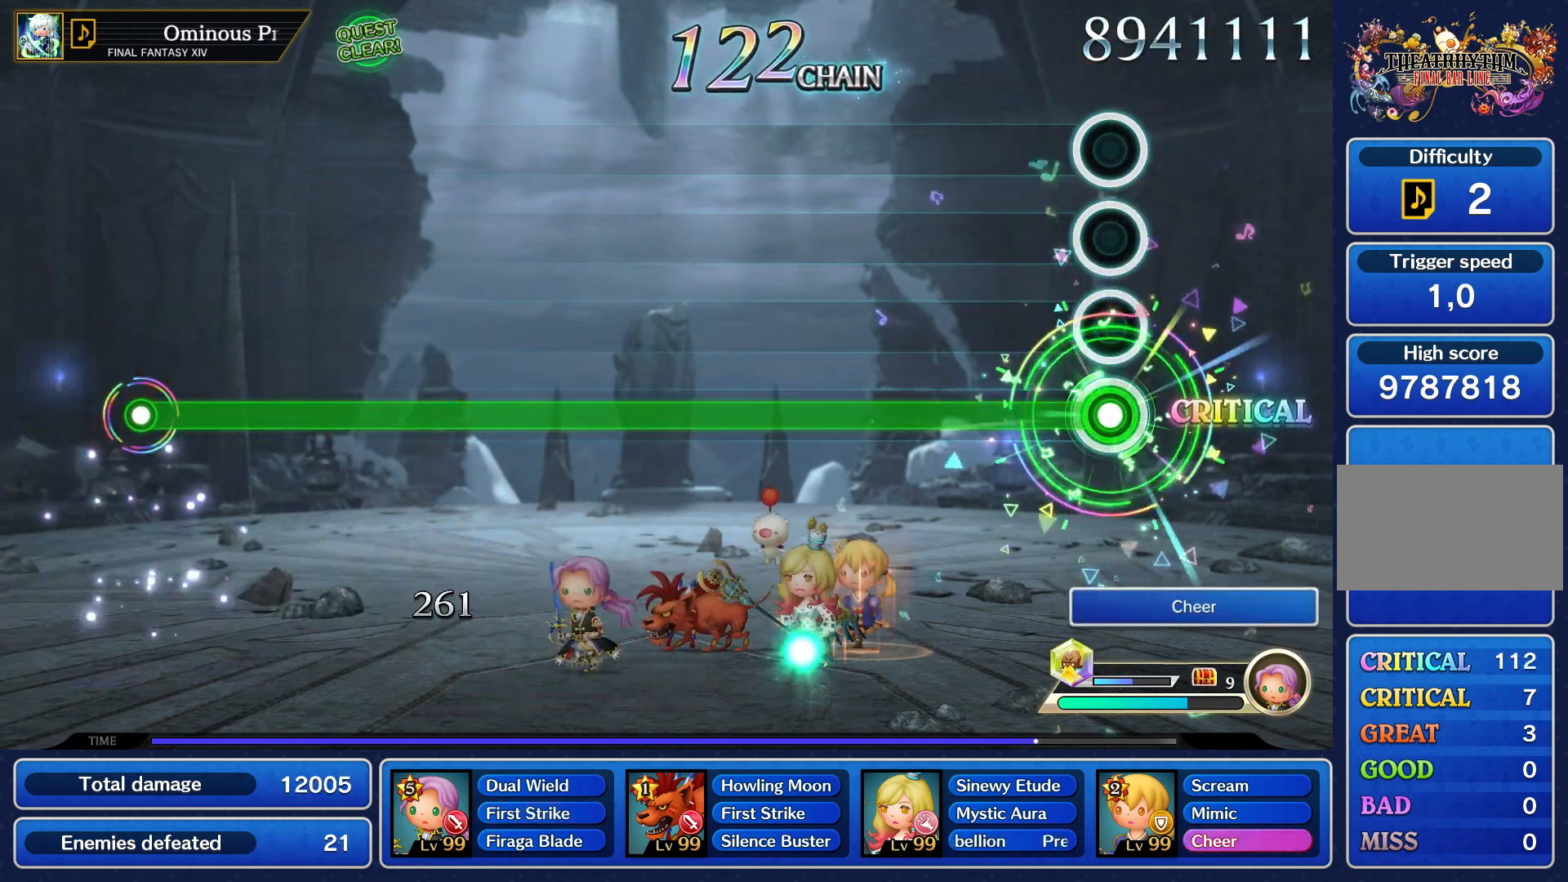
{"buttons": ["R1"], "right_stick": "center", "events": []}
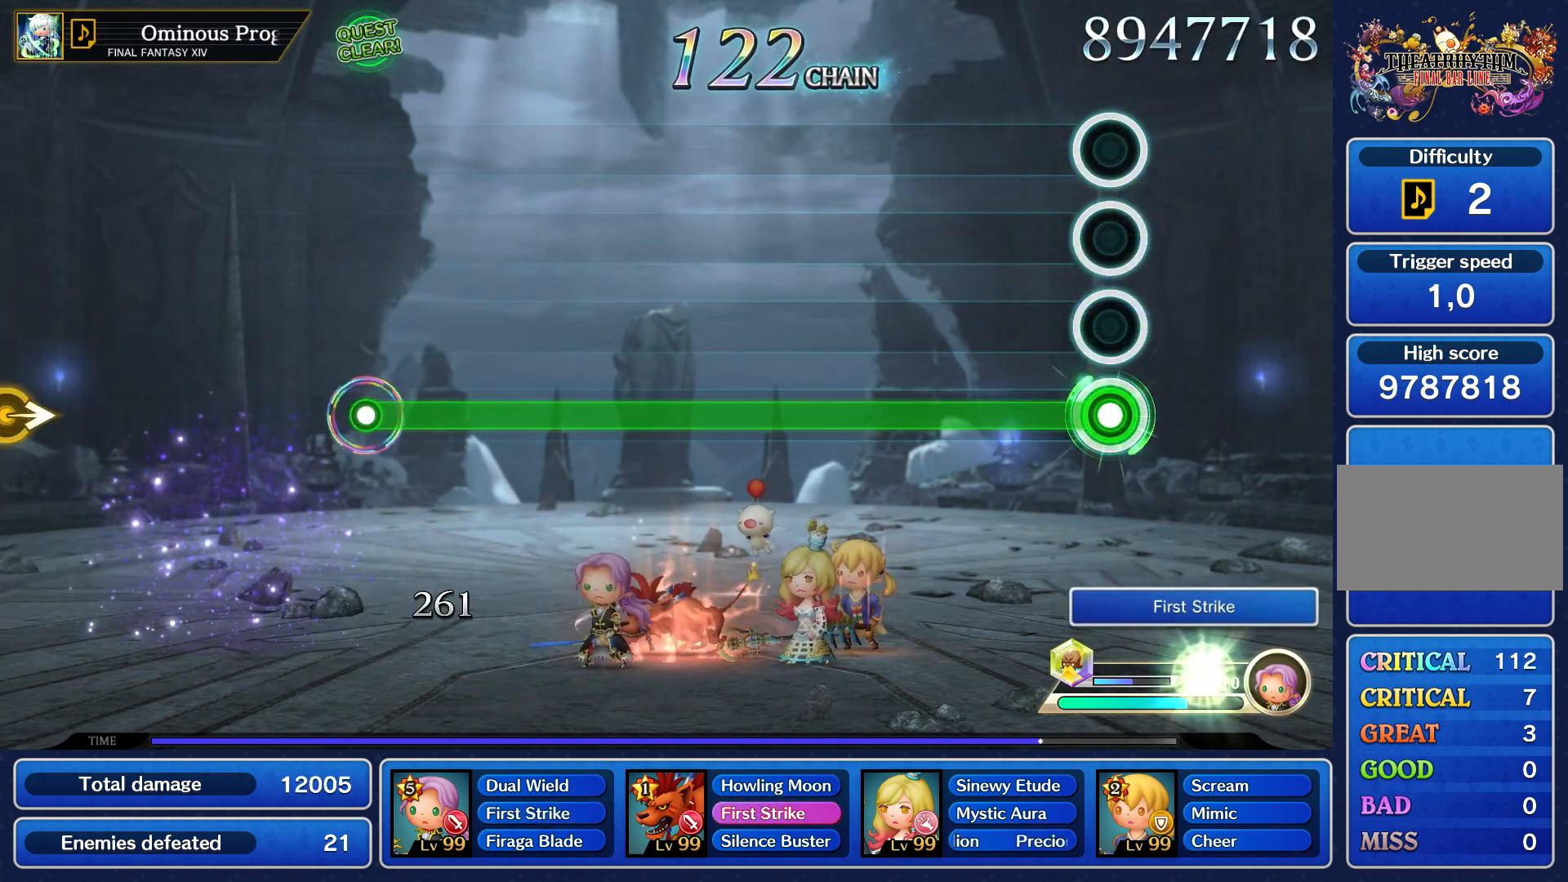
{"buttons": ["R1"], "right_stick": "center", "events": []}
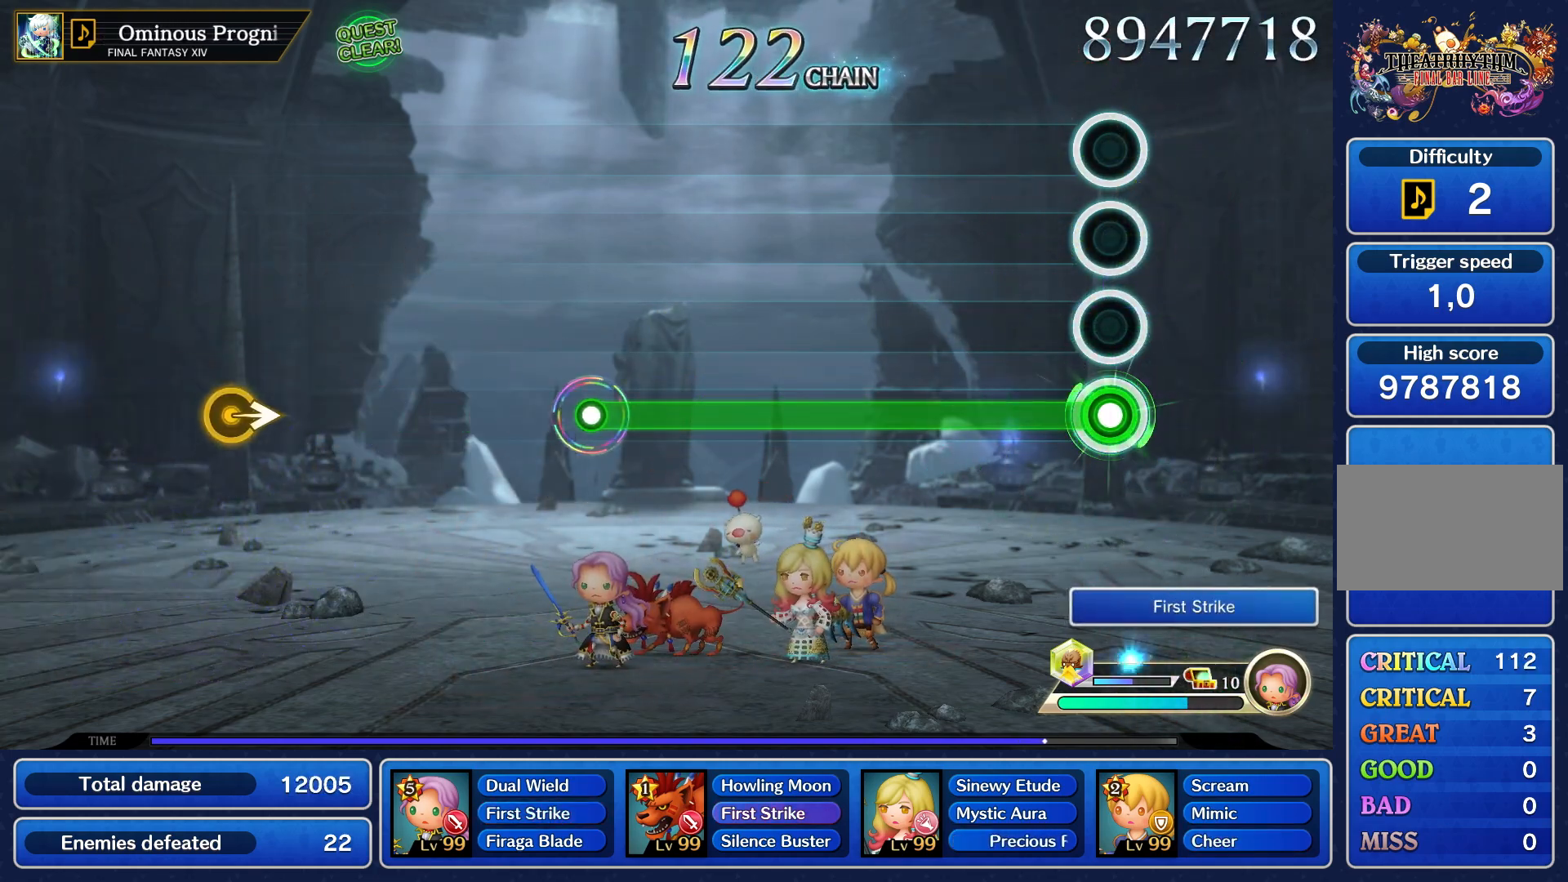
{"buttons": ["R1"], "right_stick": "center", "events": []}
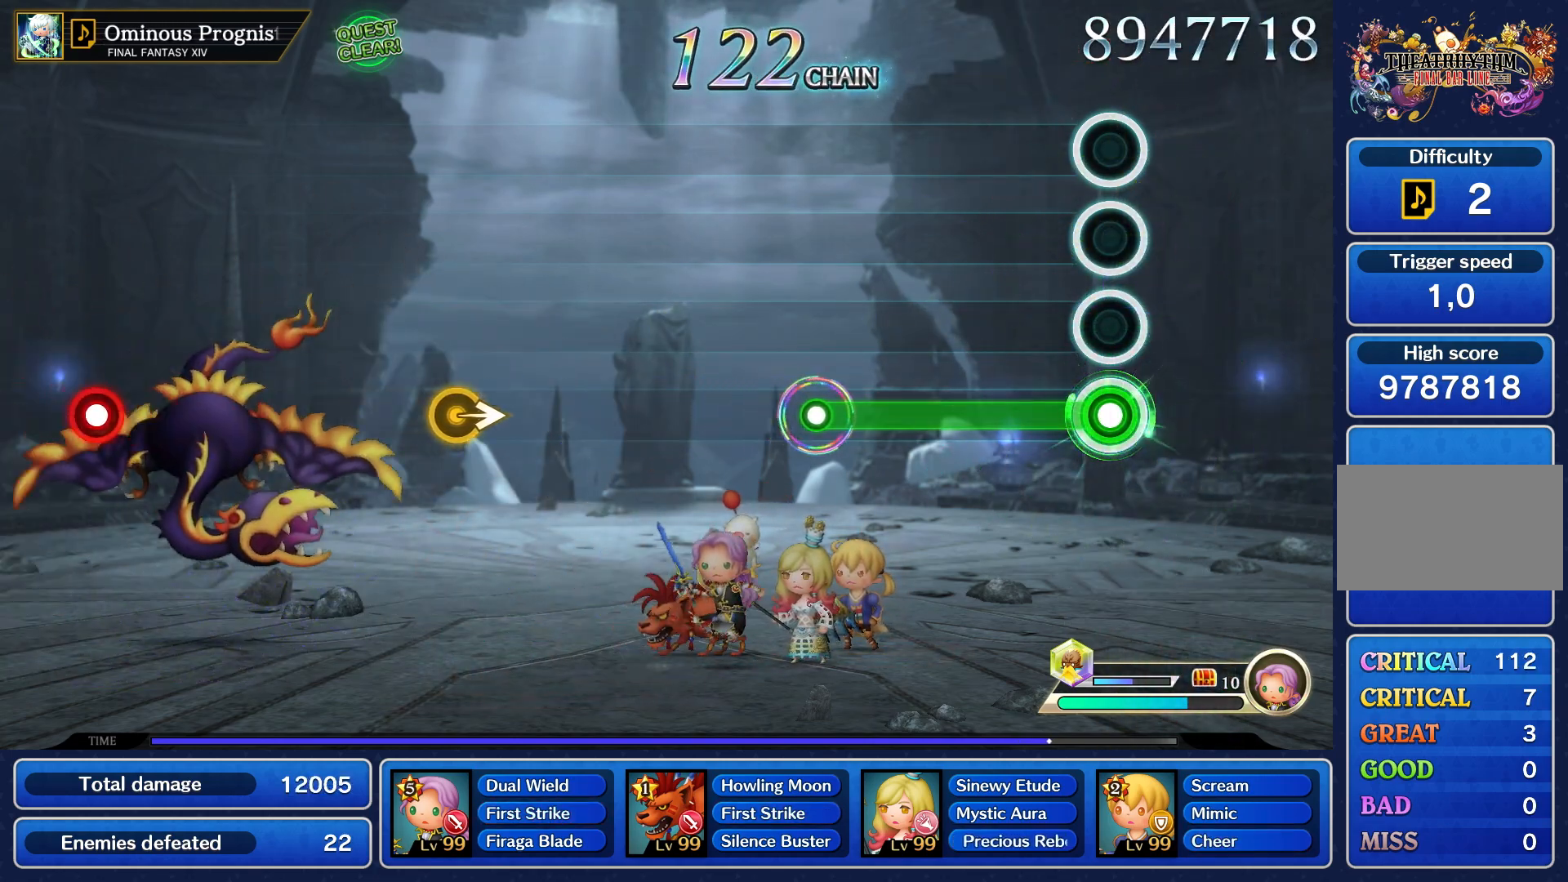
{"buttons": ["R1"], "right_stick": "center", "events": []}
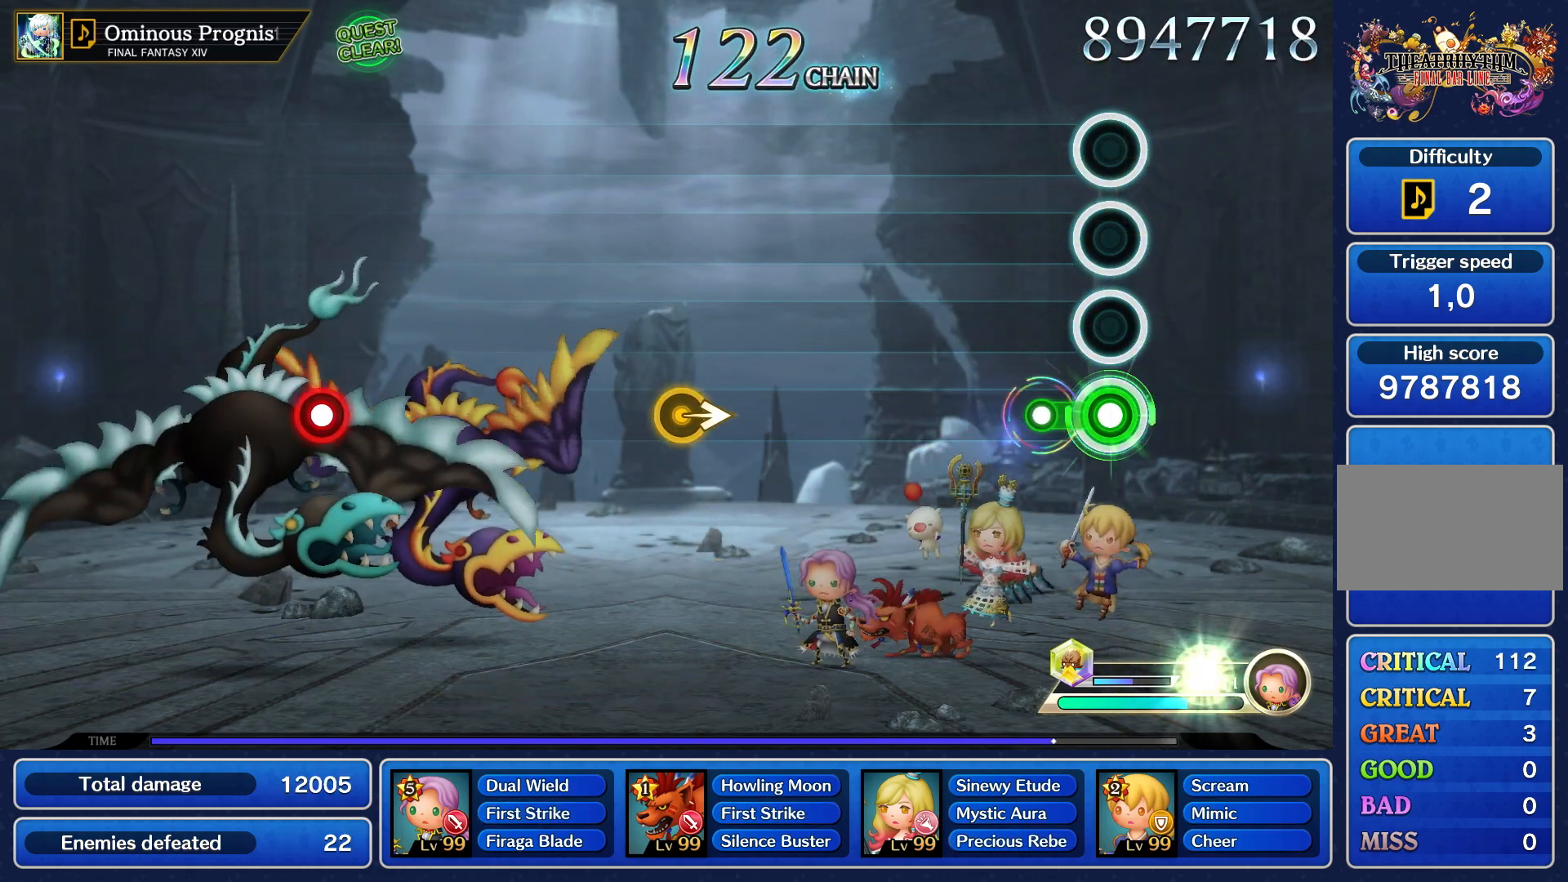
{"buttons": [], "right_stick": "center", "events": [[167, "R1", "up"]]}
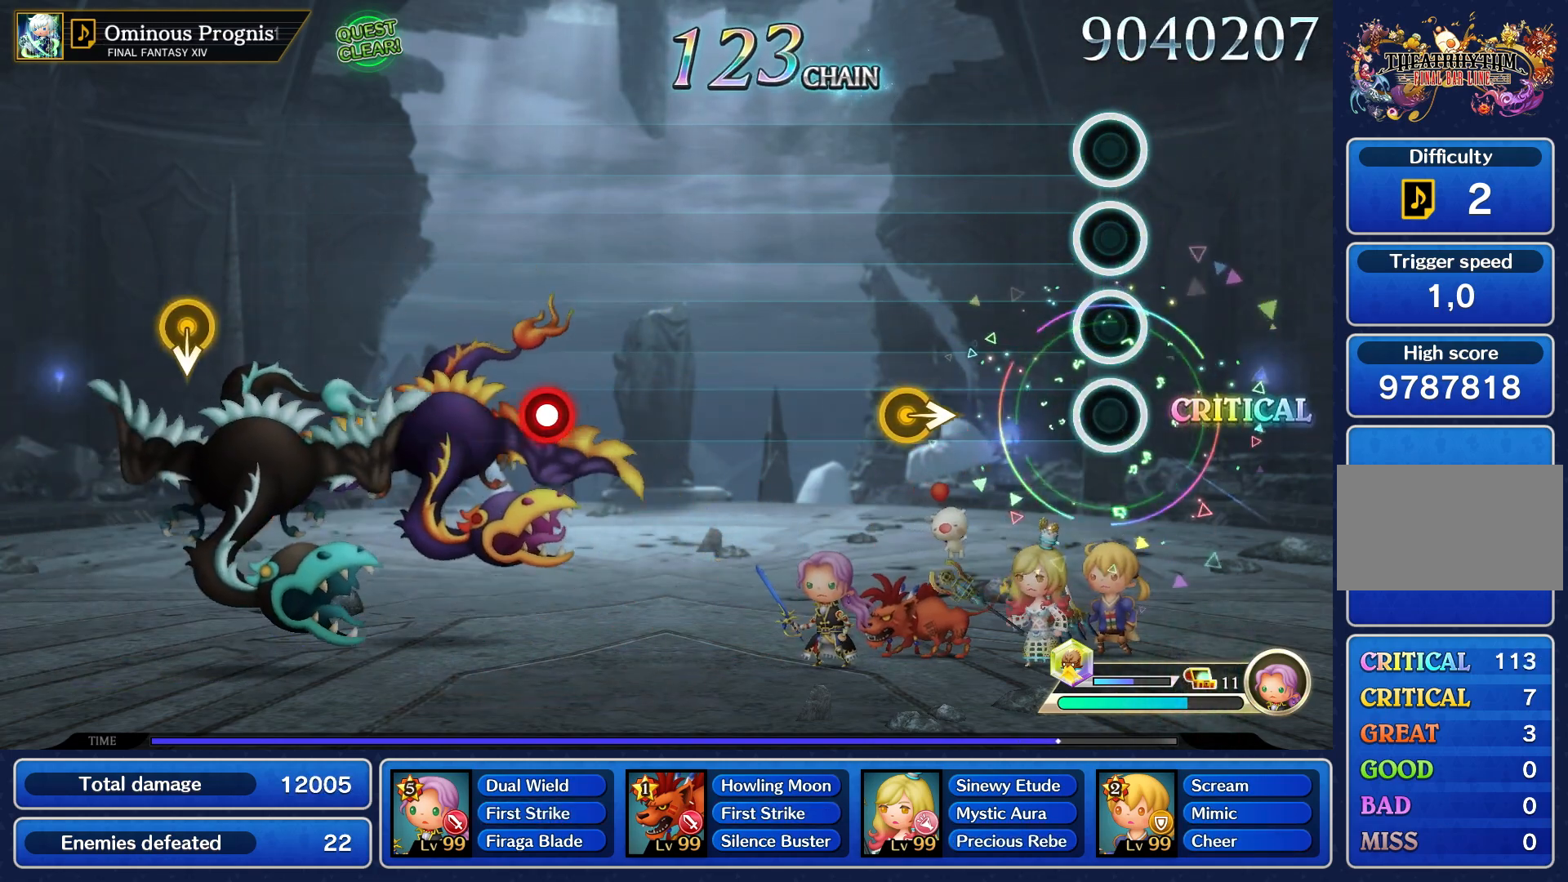
{"buttons": [], "right_stick": "right", "events": [[467, "right_stick", "right"]]}
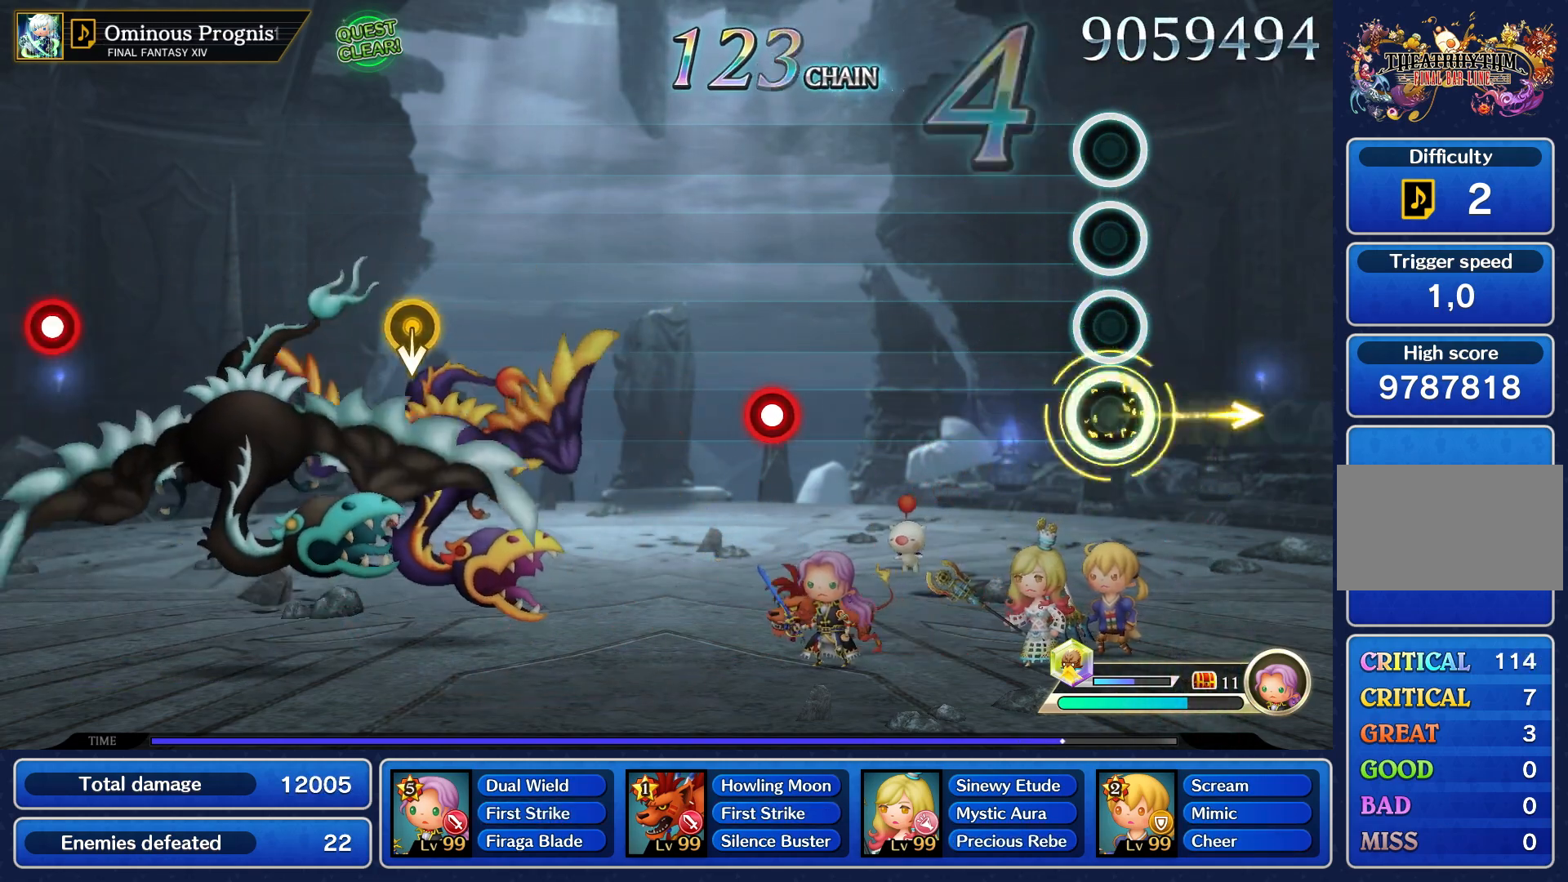
{"buttons": [], "right_stick": "center", "events": [[33, "right_stick", "center"]]}
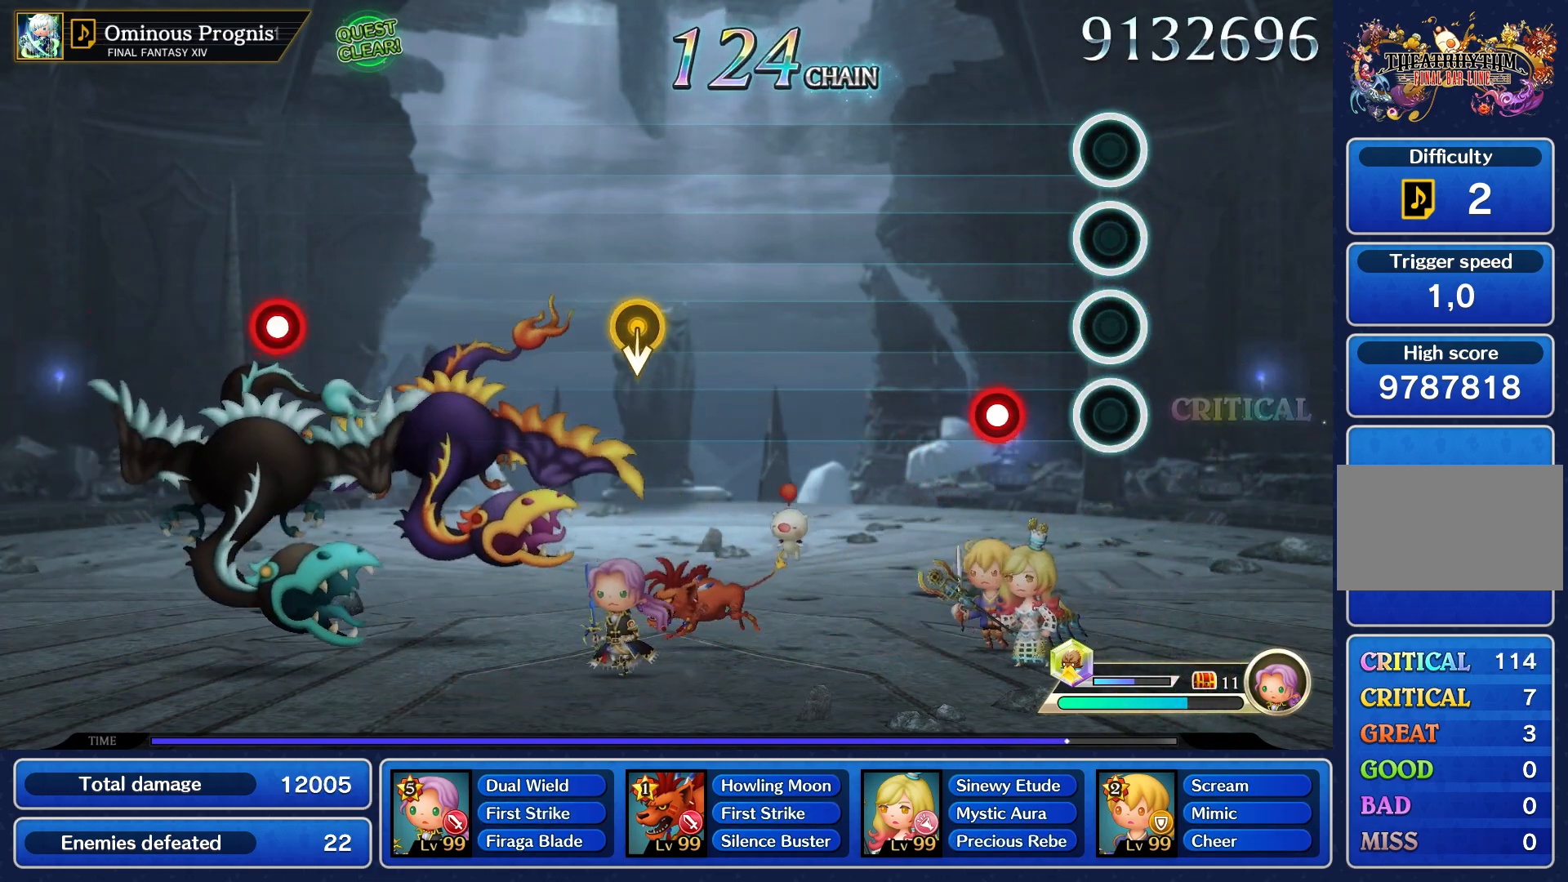
{"buttons": [], "right_stick": "center", "events": [[267, "R1", "down"], [367, "R1", "up"]]}
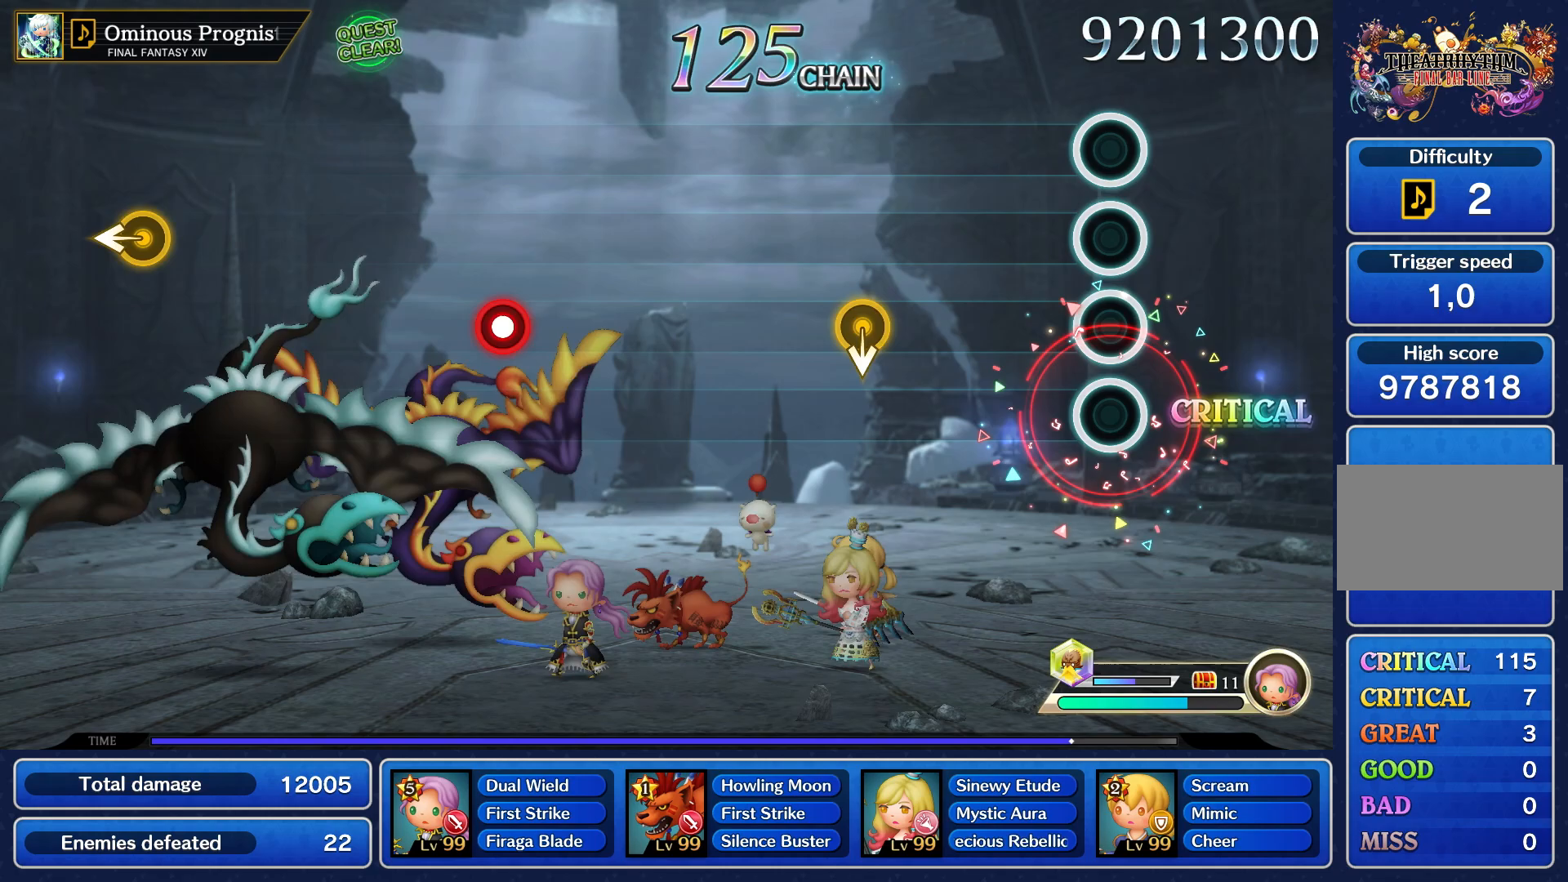
{"buttons": [], "right_stick": "center", "events": []}
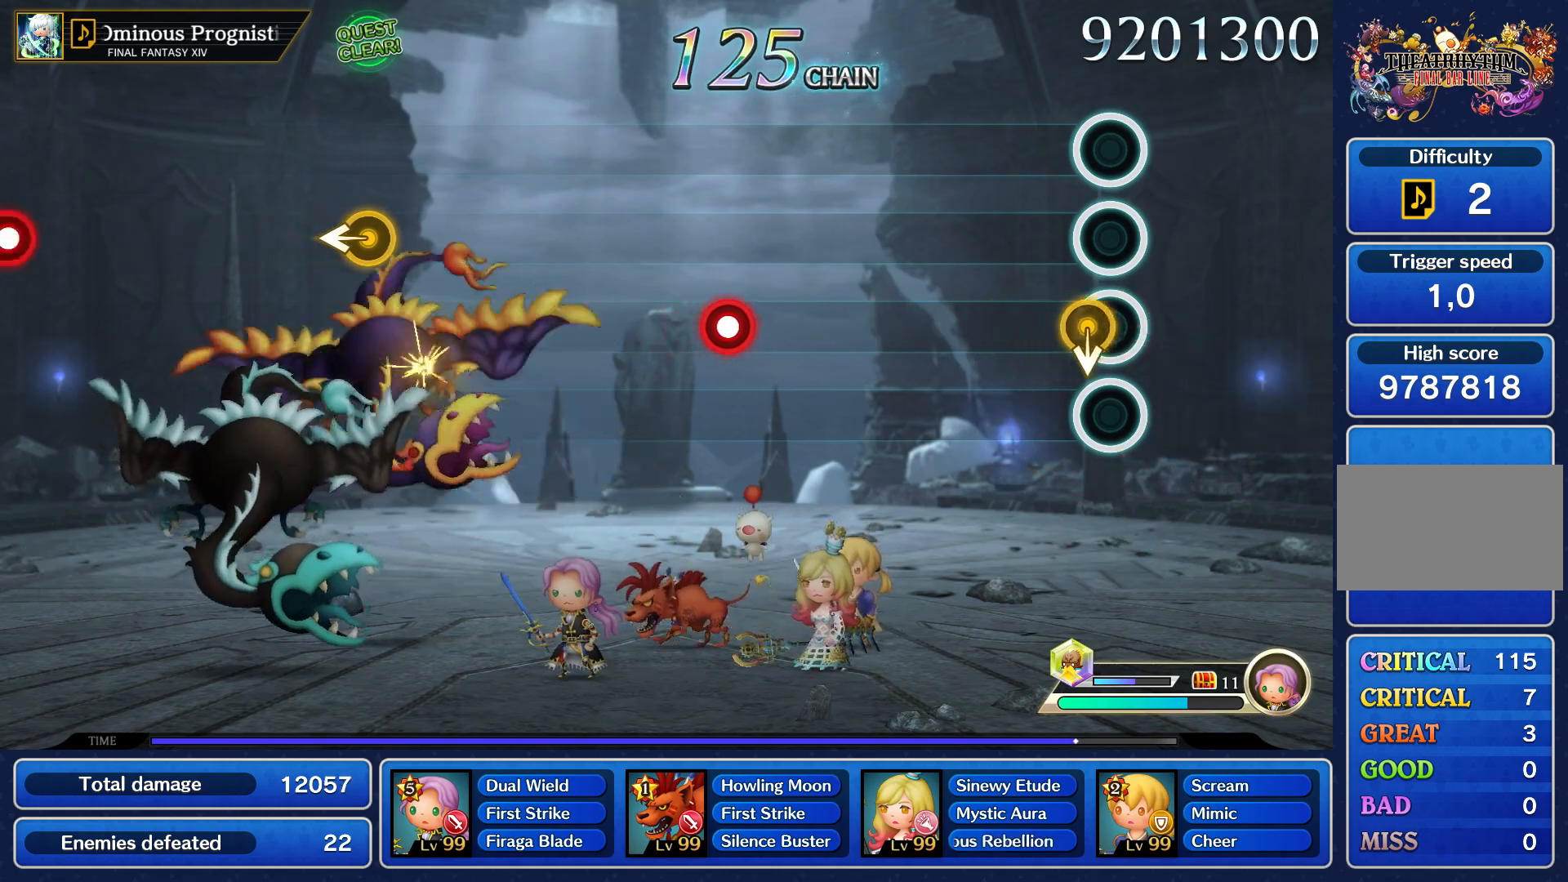
{"buttons": [], "right_stick": "center", "events": []}
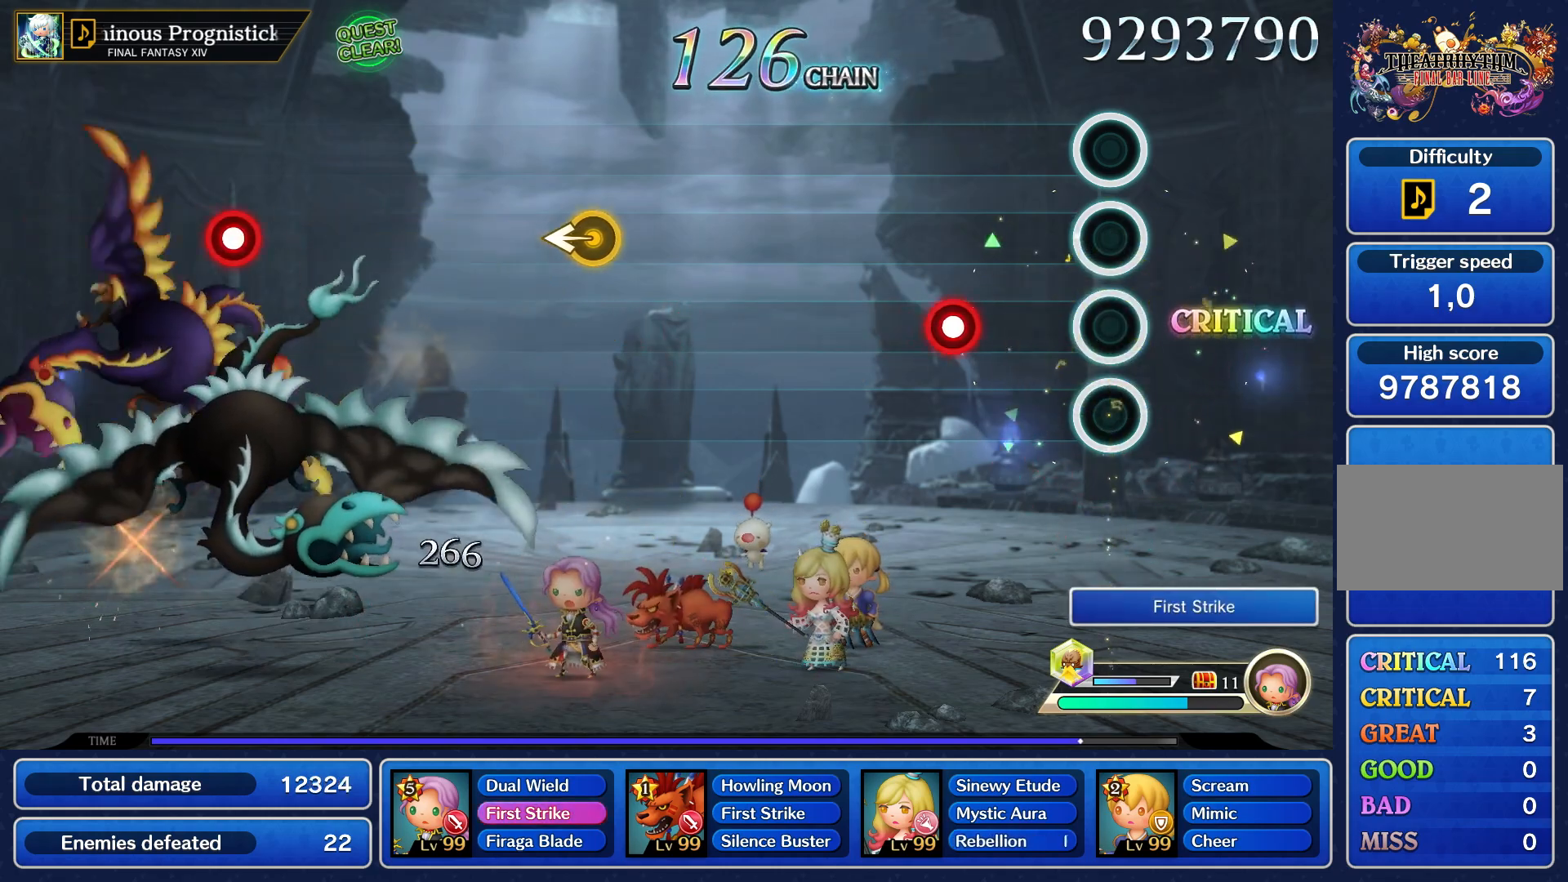
{"buttons": [], "right_stick": "center", "events": [[383, "R1", "down"], [483, "R1", "up"]]}
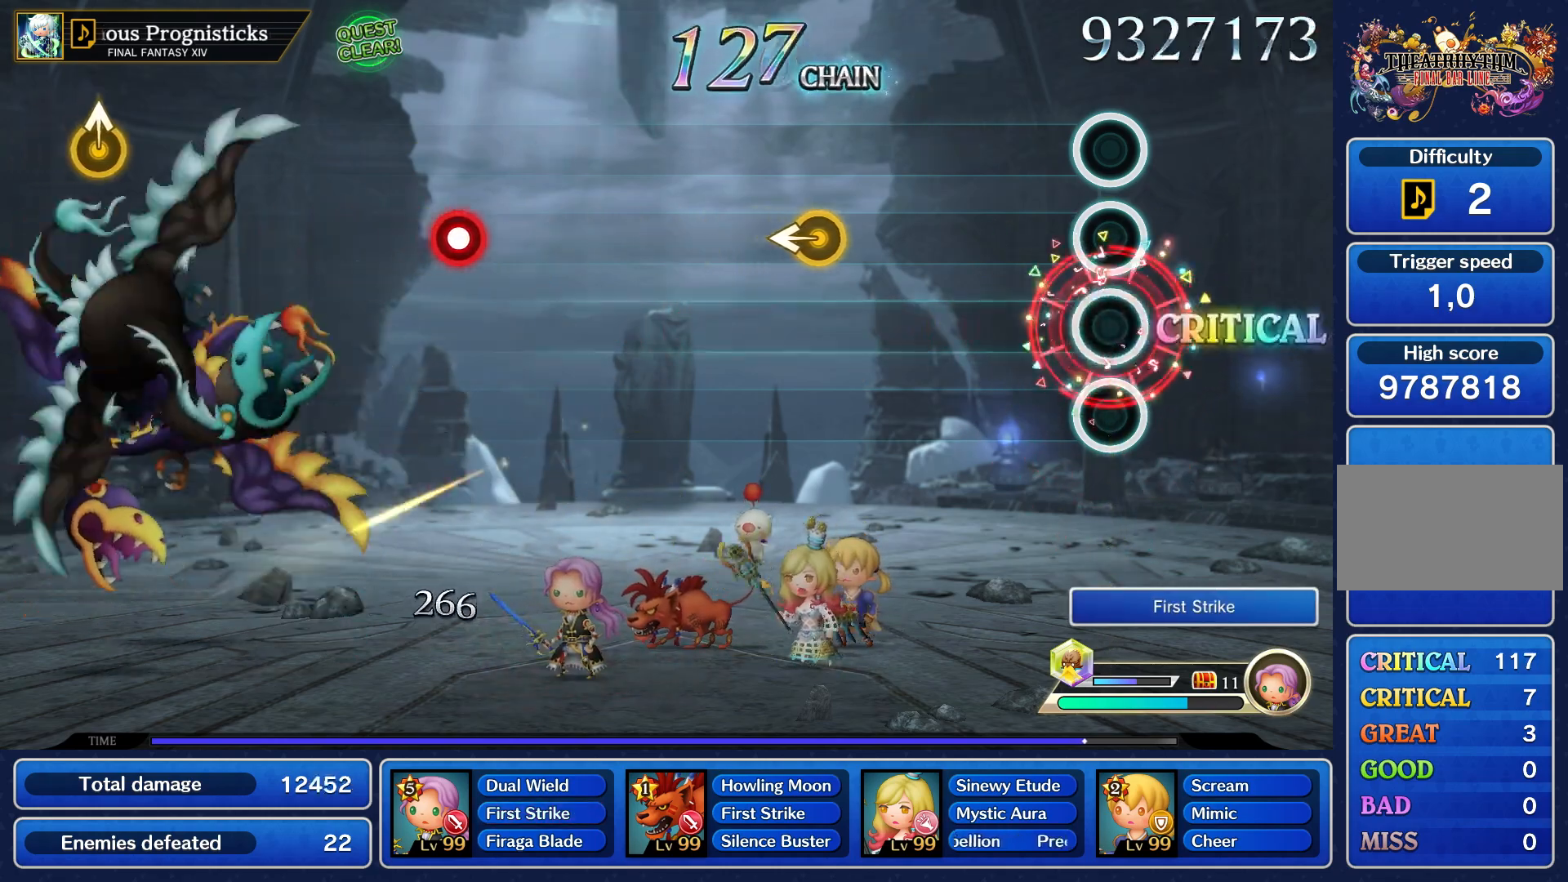
{"buttons": [], "right_stick": "center", "events": []}
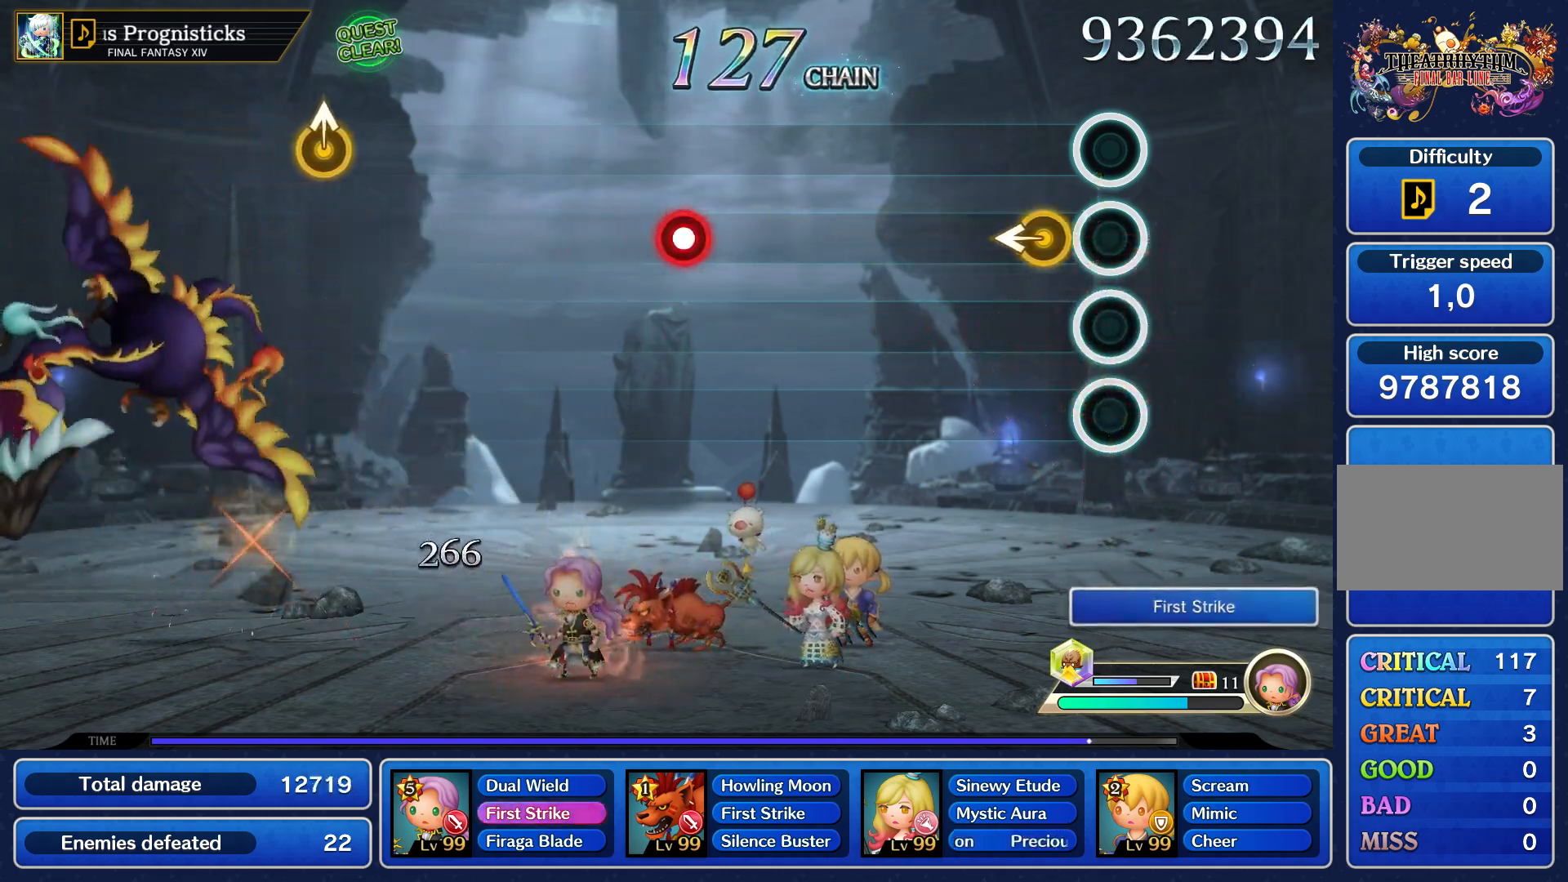
{"buttons": [], "right_stick": "center", "events": []}
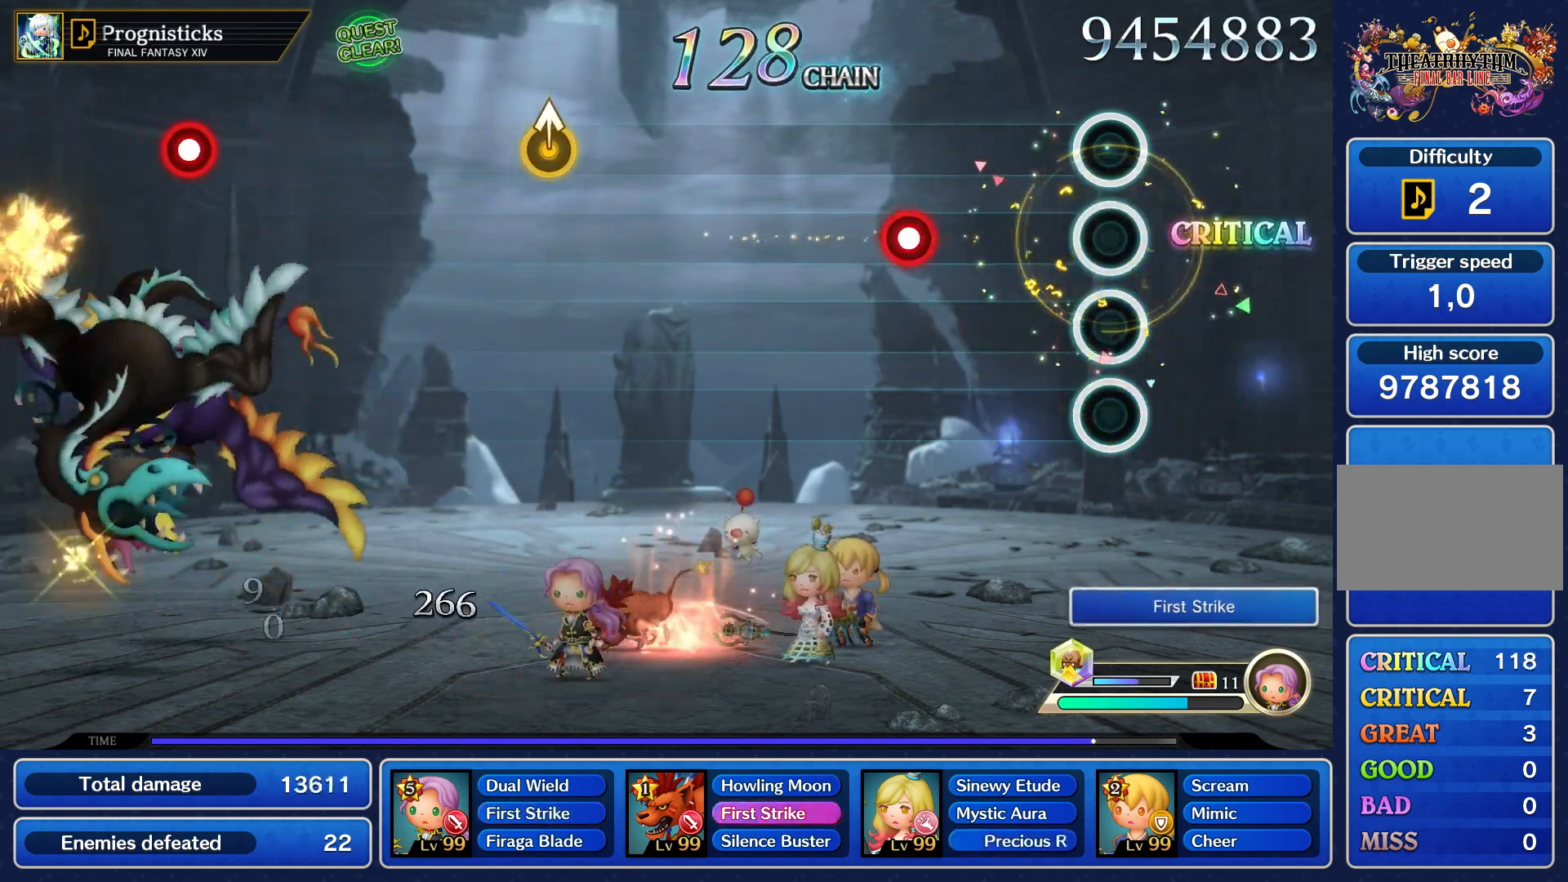
{"buttons": ["R1"], "right_stick": "center", "events": [[467, "R1", "down"]]}
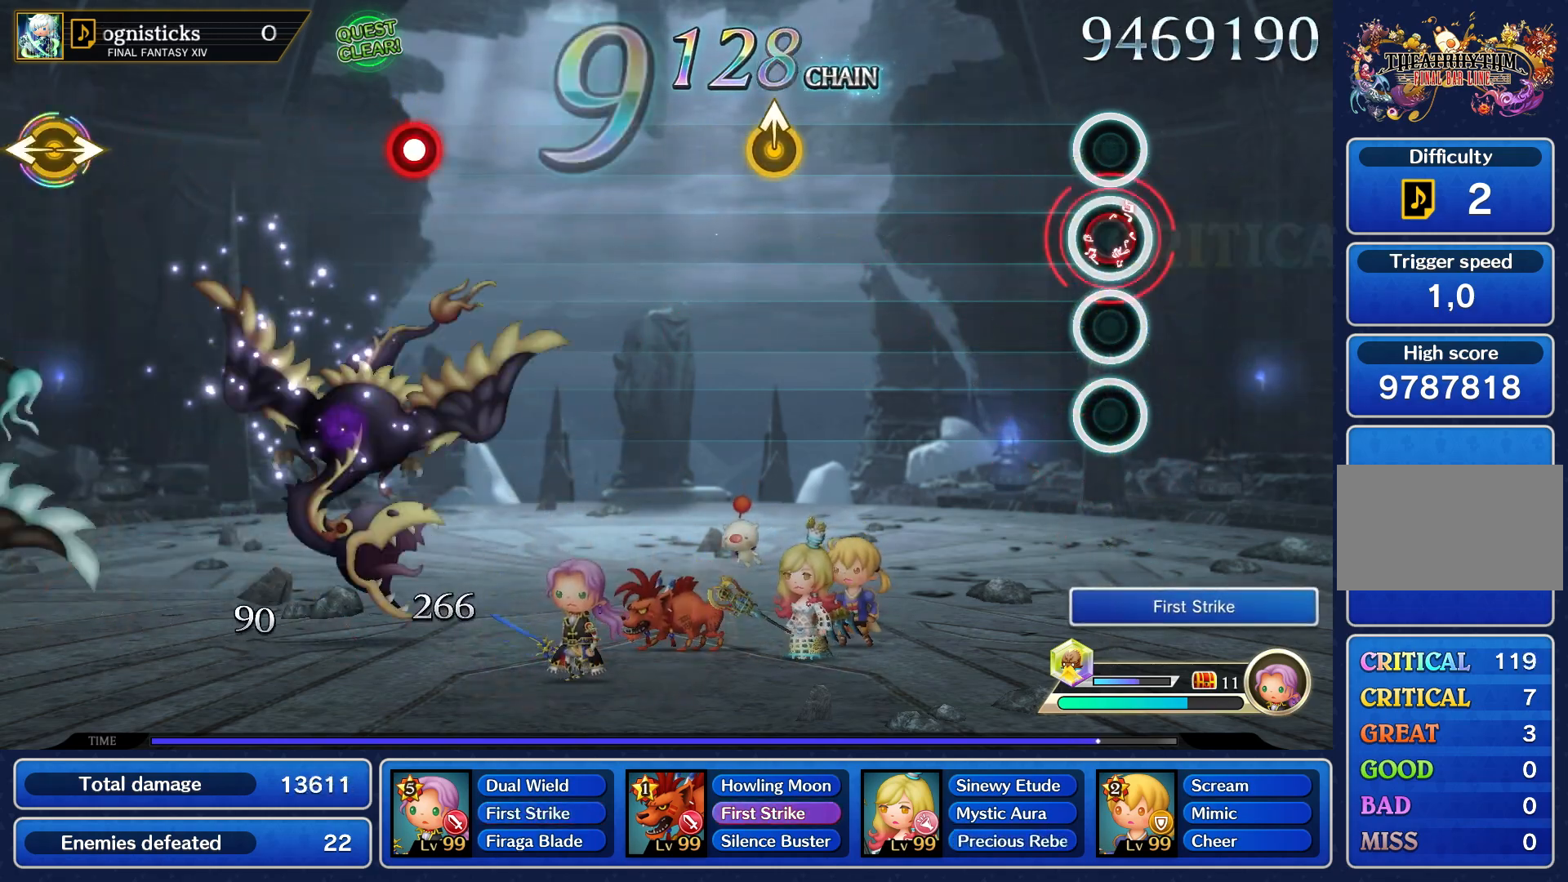
{"buttons": [], "right_stick": "center", "events": [[50, "R1", "up"]]}
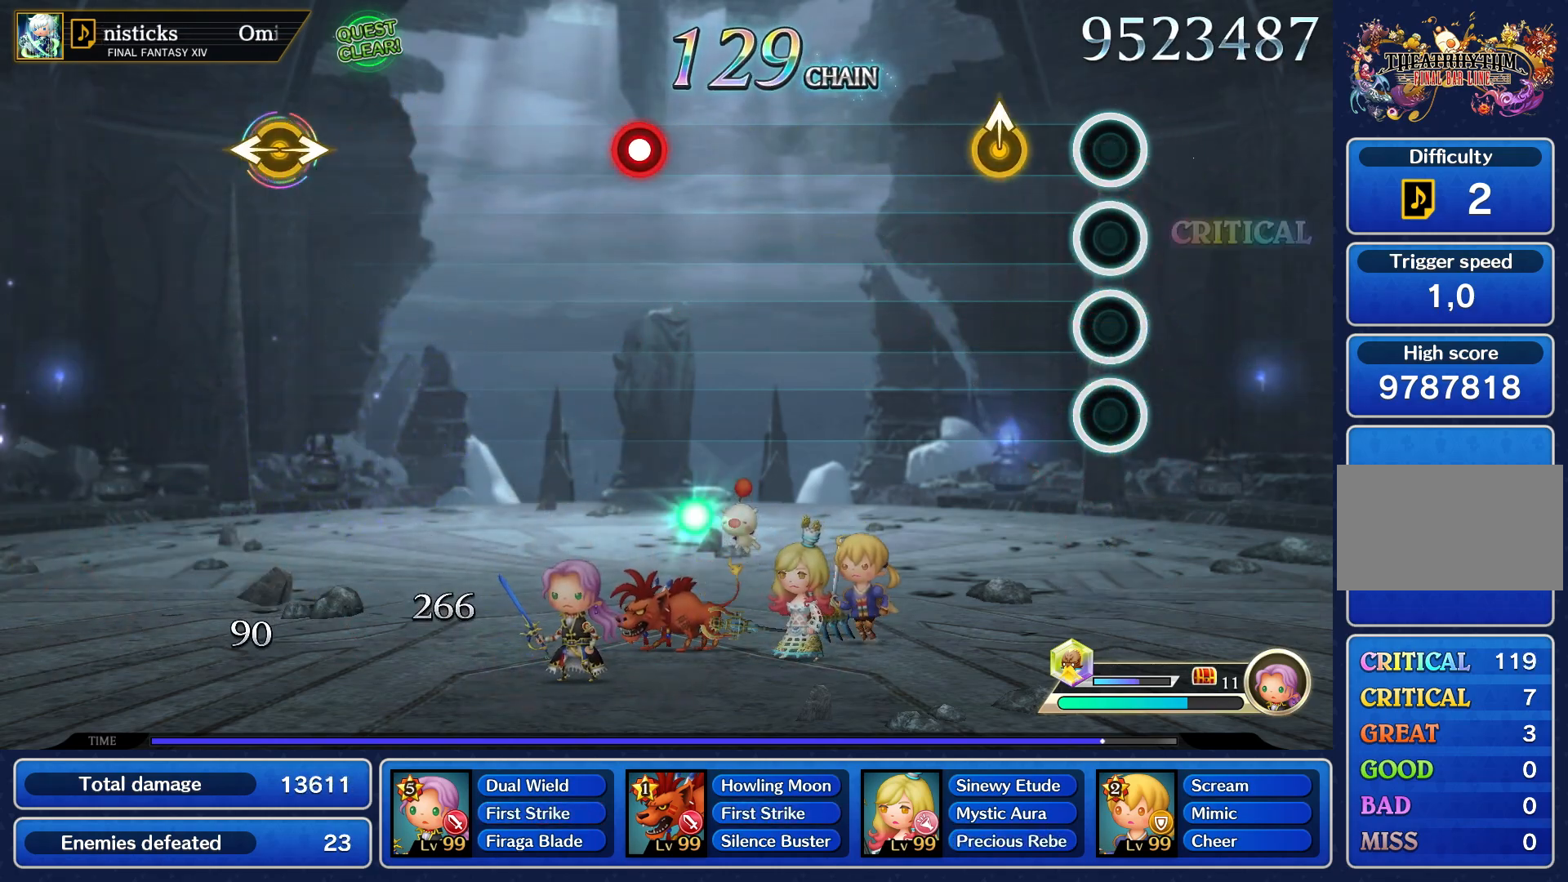
{"buttons": [], "right_stick": "center", "events": []}
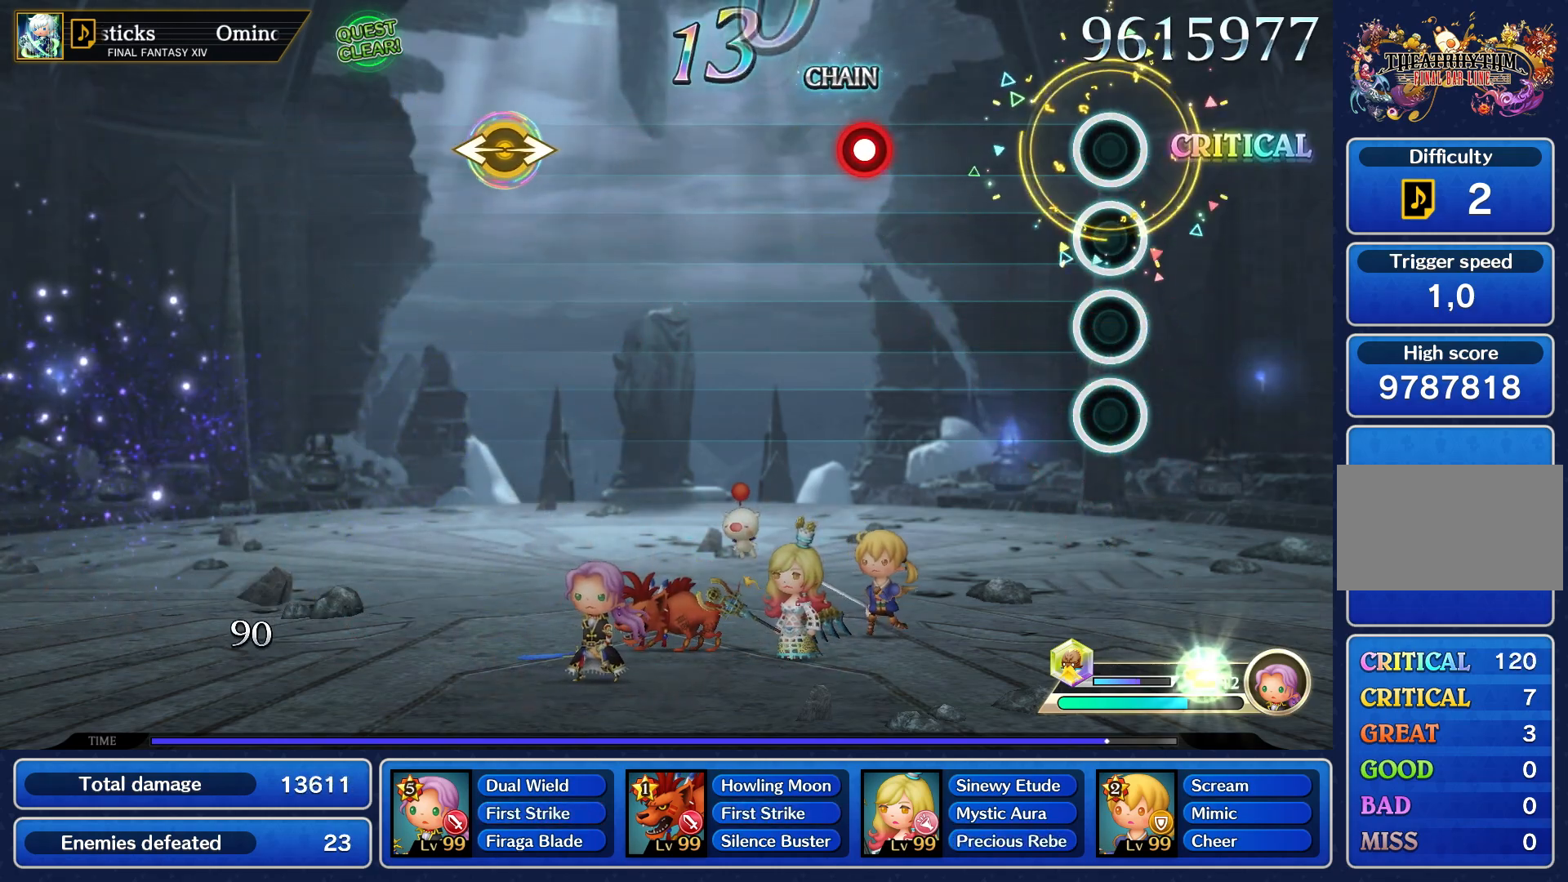
{"buttons": [], "right_stick": "center", "events": []}
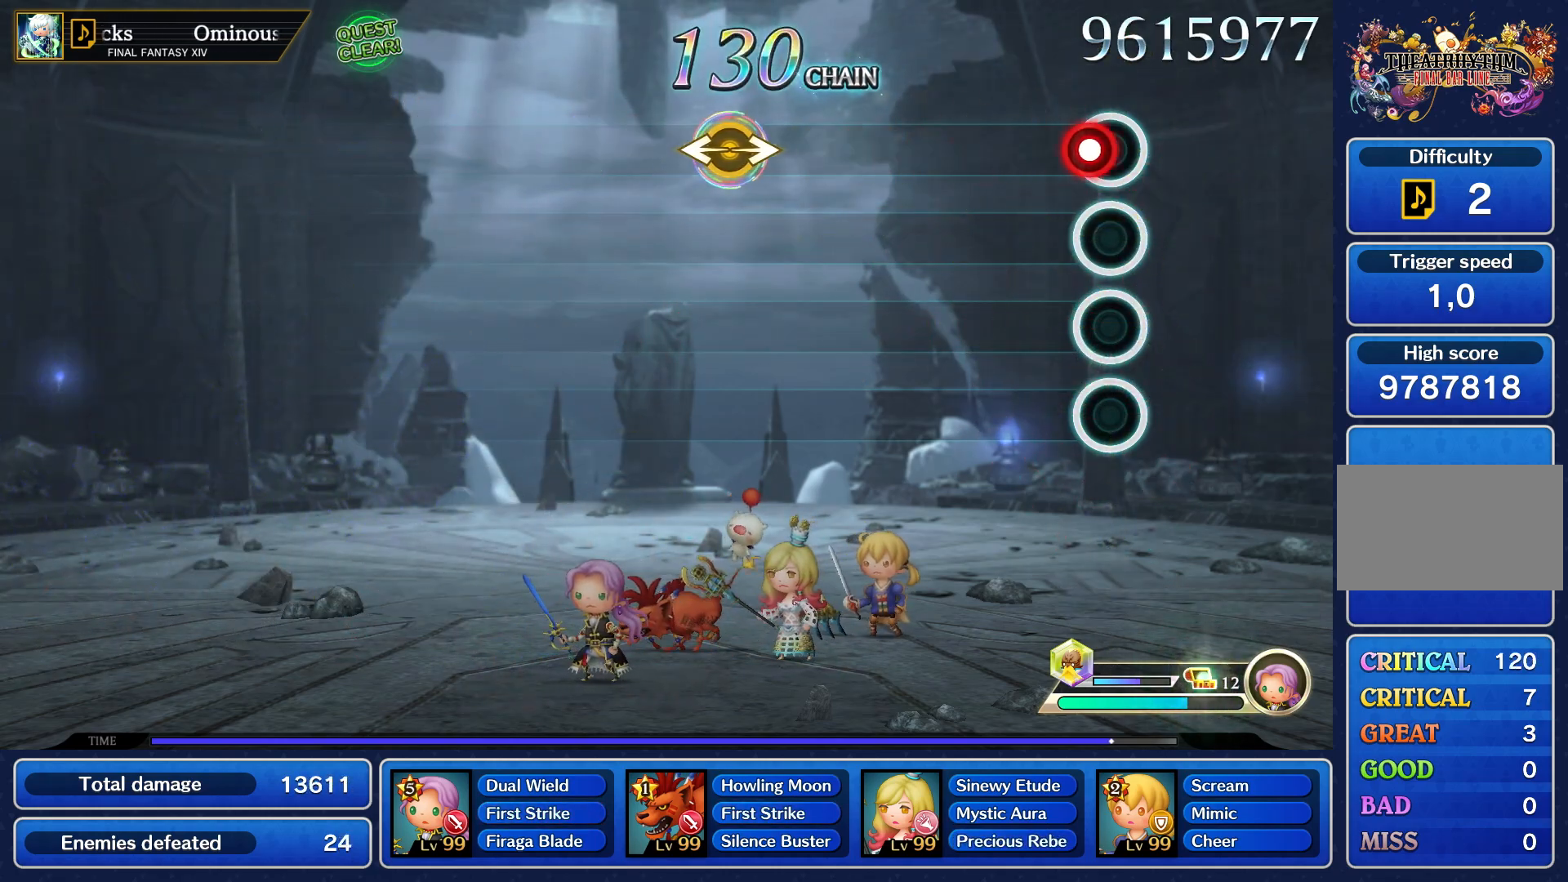
{"buttons": [], "right_stick": "center", "events": [[67, "R1", "down"], [183, "R1", "up"]]}
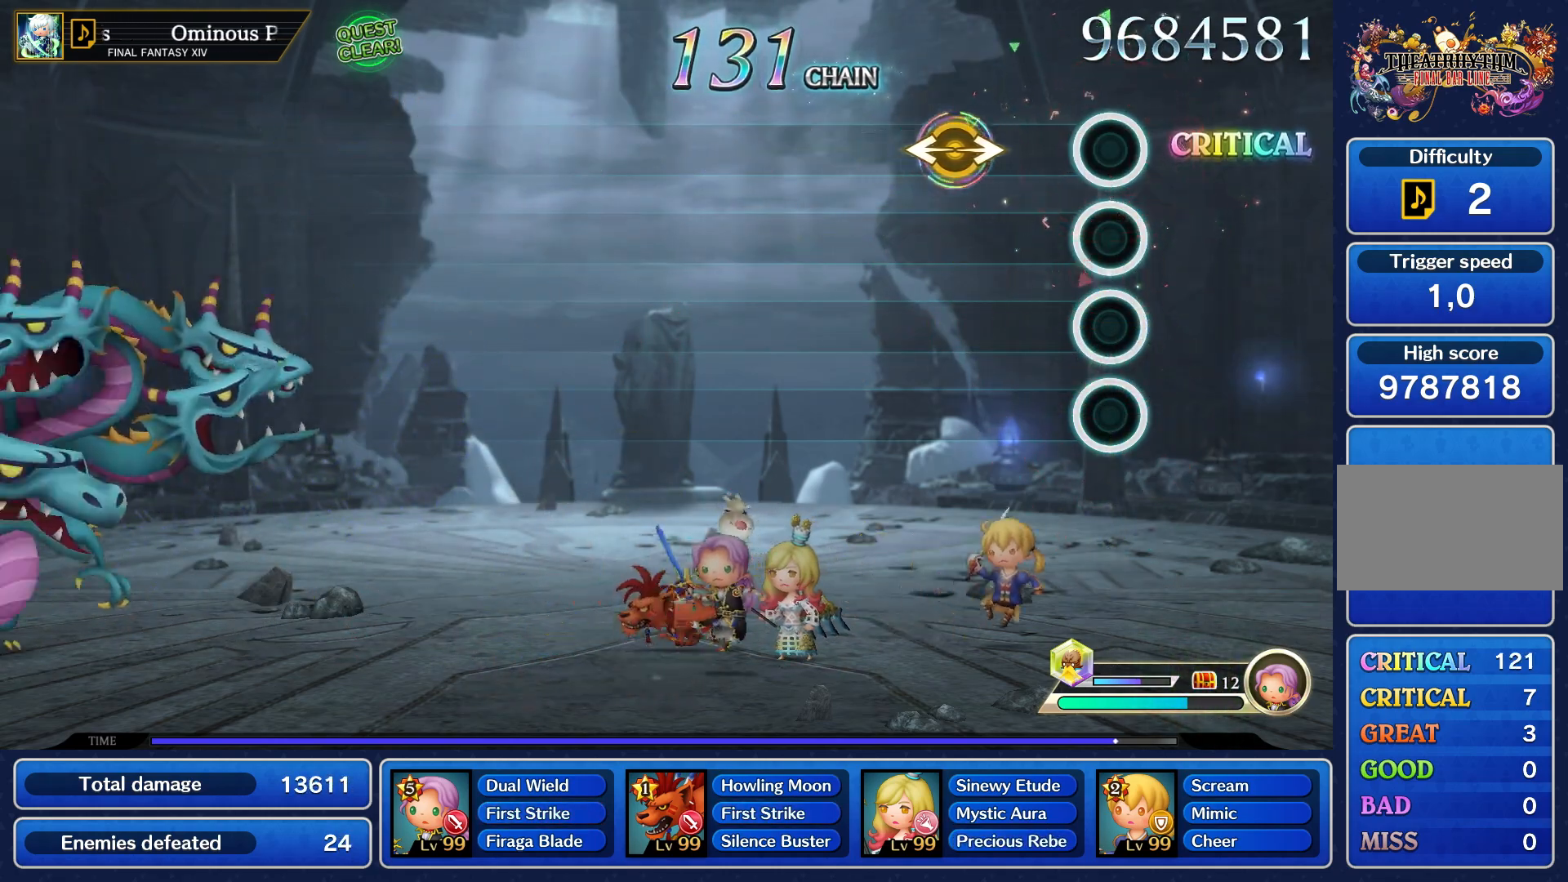
{"buttons": [], "right_stick": "center", "events": [[350, "right_stick", "right"], [433, "right_stick", "center"]]}